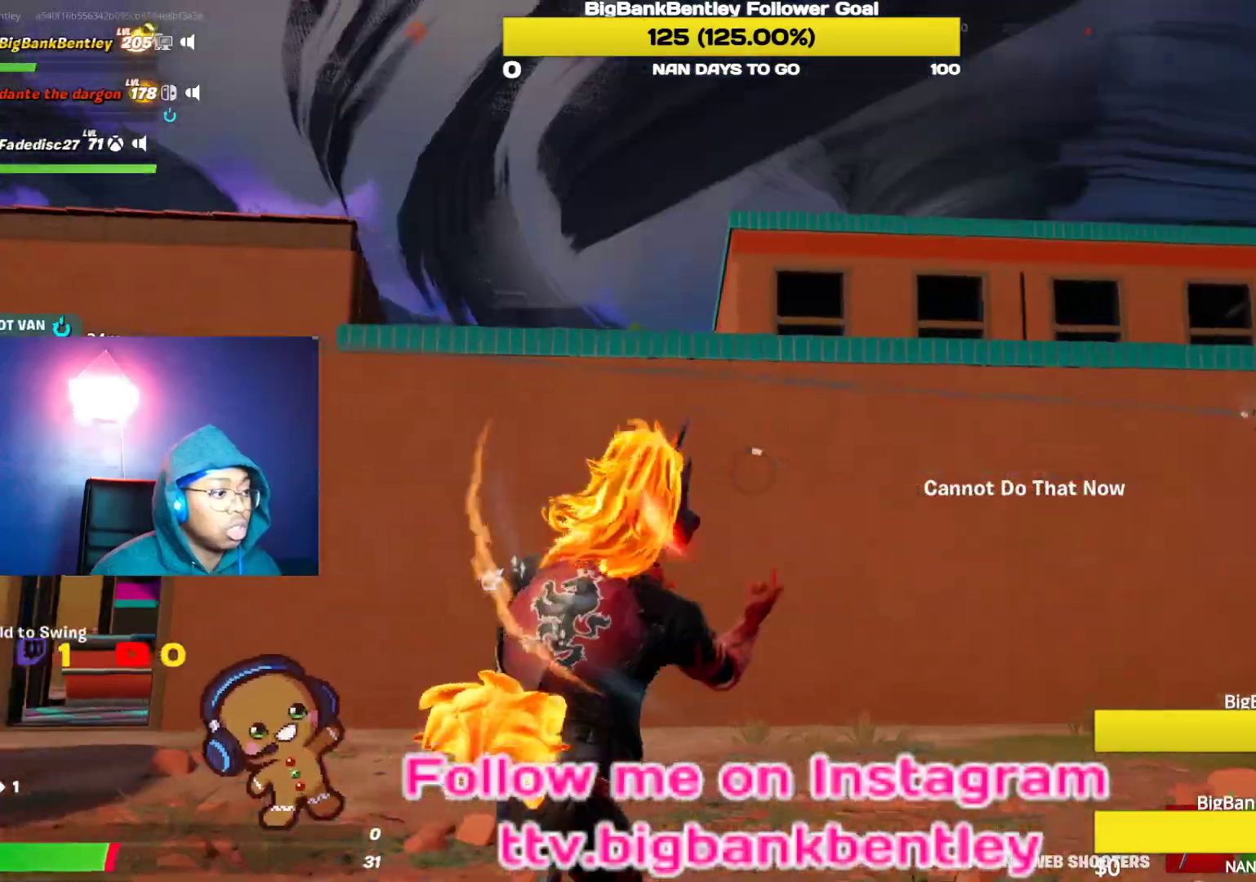
Gameplay with a controller (Xbox layout); each line is a JSON object with the inputs held at the frame after it. "events" lists button and stick changes between this image and that frame as [ms after this image, input, new state], when the widget could be followed in between.
{"buttons": ["R2"], "left_stick": "down-right", "right_stick": "left", "events": [[17, "right_stick", "center"], [67, "B", "down"], [167, "B", "up"], [183, "left_stick", "right"], [217, "right_stick", "down-left"], [267, "R2", "down"], [283, "right_stick", "left"], [350, "left_stick", "down-right"]]}
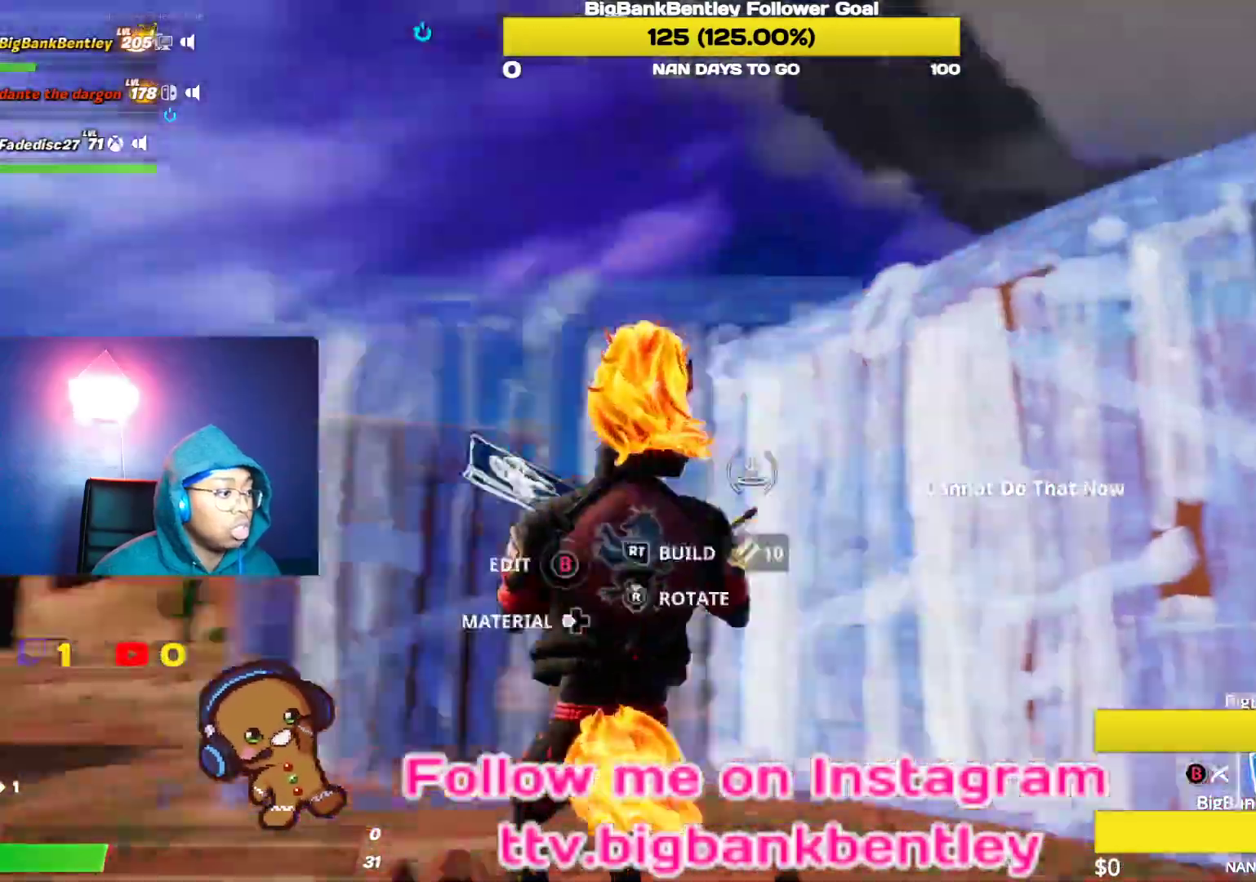
{"buttons": [], "left_stick": "down", "right_stick": "left", "events": [[150, "left_stick", "down"], [250, "right_stick", "center"], [300, "A", "down"], [367, "A", "up"], [467, "right_stick", "left"], [483, "R2", "up"]]}
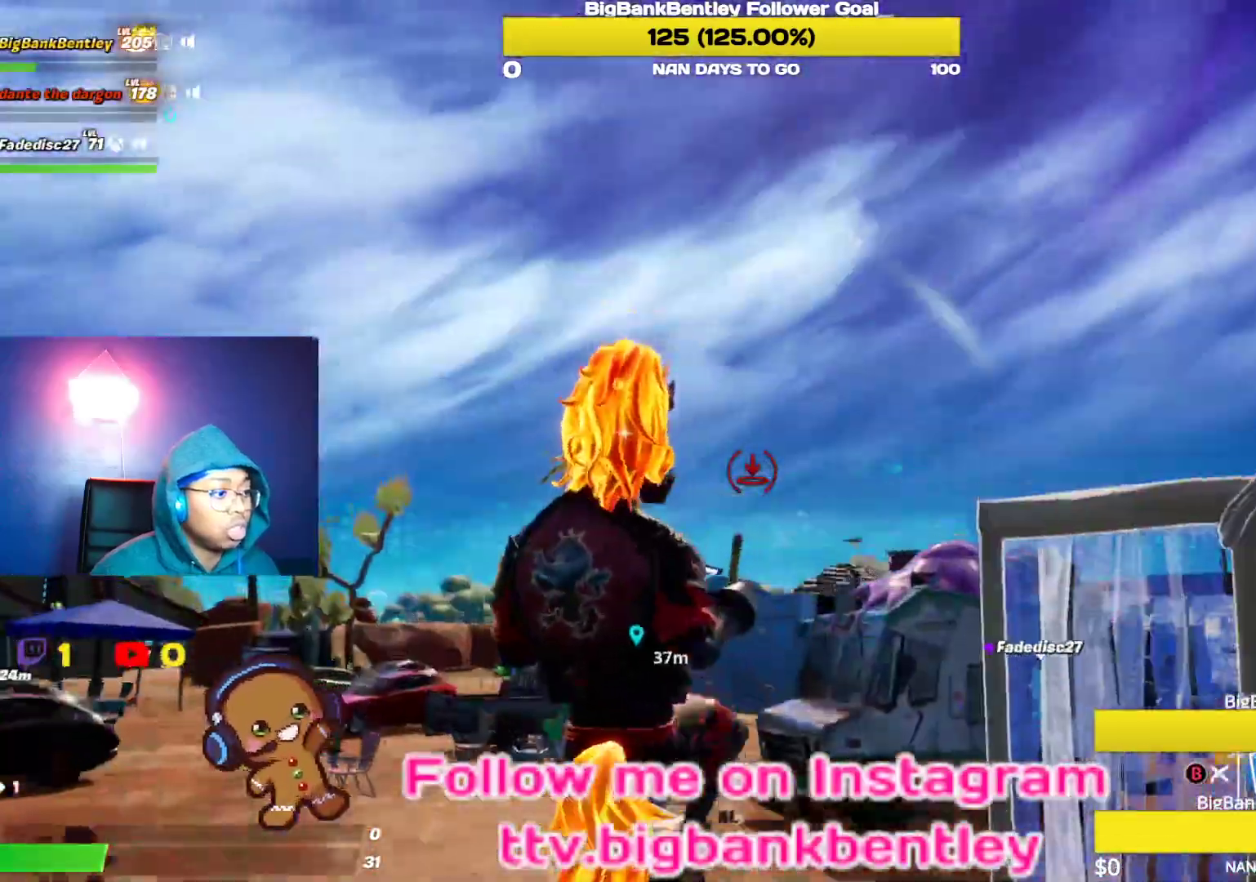
{"buttons": ["R2"], "left_stick": "down-left", "right_stick": "down-left", "events": [[83, "R2", "down"], [150, "left_stick", "down-left"], [200, "right_stick", "right"], [433, "right_stick", "down-left"]]}
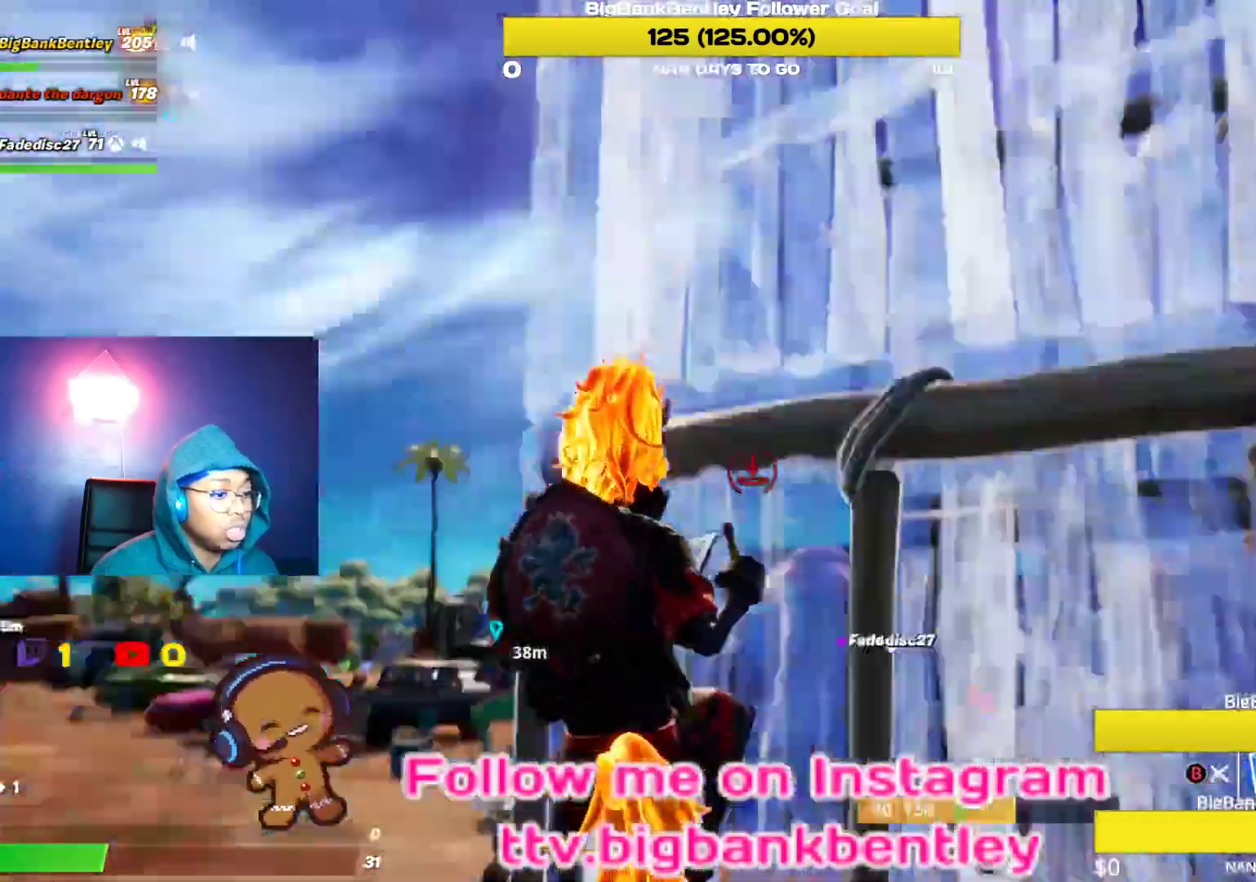
{"buttons": ["R2"], "left_stick": "down", "right_stick": "down-right", "events": [[100, "left_stick", "down"], [100, "right_stick", "down-right"], [167, "right_stick", "up"], [250, "right_stick", "left"], [333, "right_stick", "down-left"], [500, "right_stick", "down-right"]]}
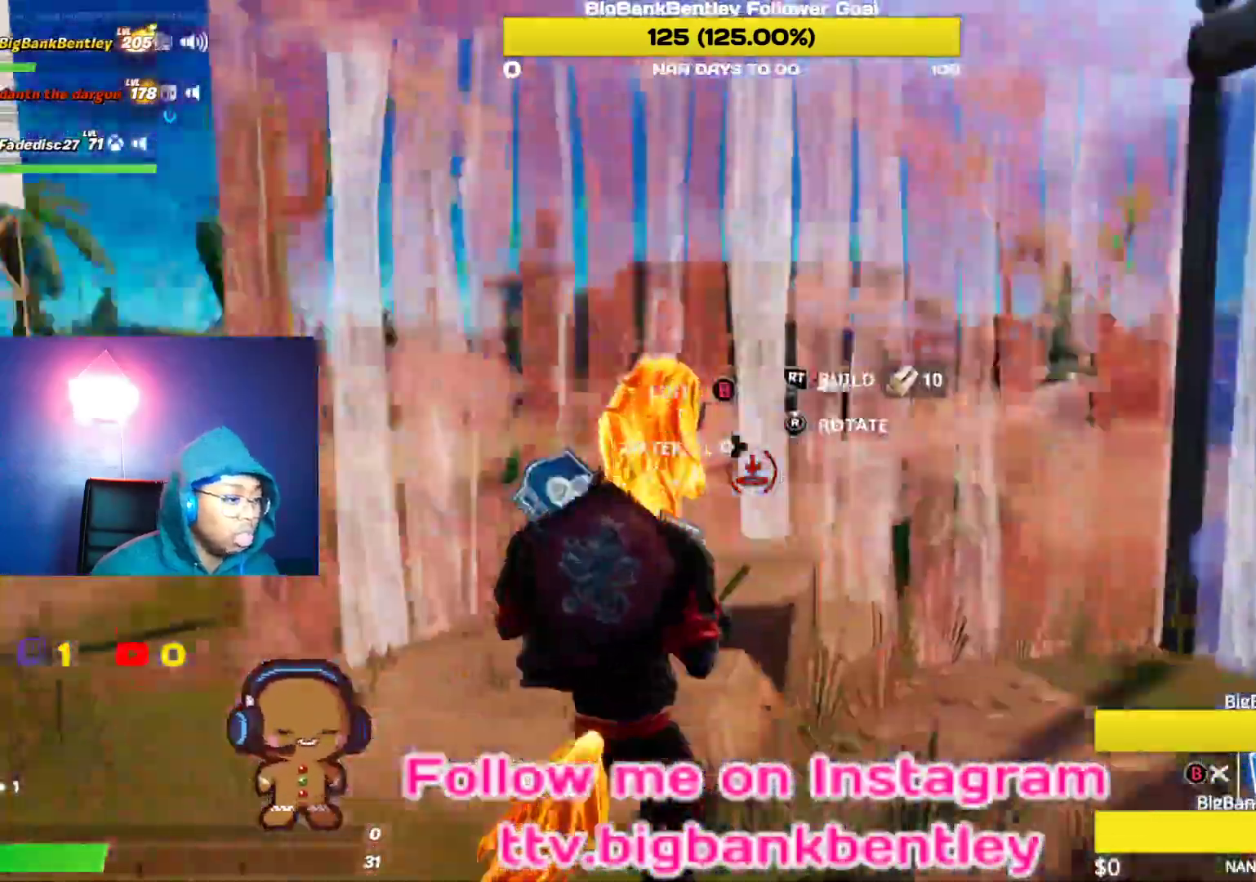
{"buttons": ["R2"], "left_stick": "down", "right_stick": "center", "events": [[17, "right_stick", "right"], [150, "left_stick", "down-left"], [217, "right_stick", "up-left"], [333, "R2", "up"], [400, "right_stick", "right"], [467, "R2", "down"], [467, "left_stick", "down"], [500, "right_stick", "center"]]}
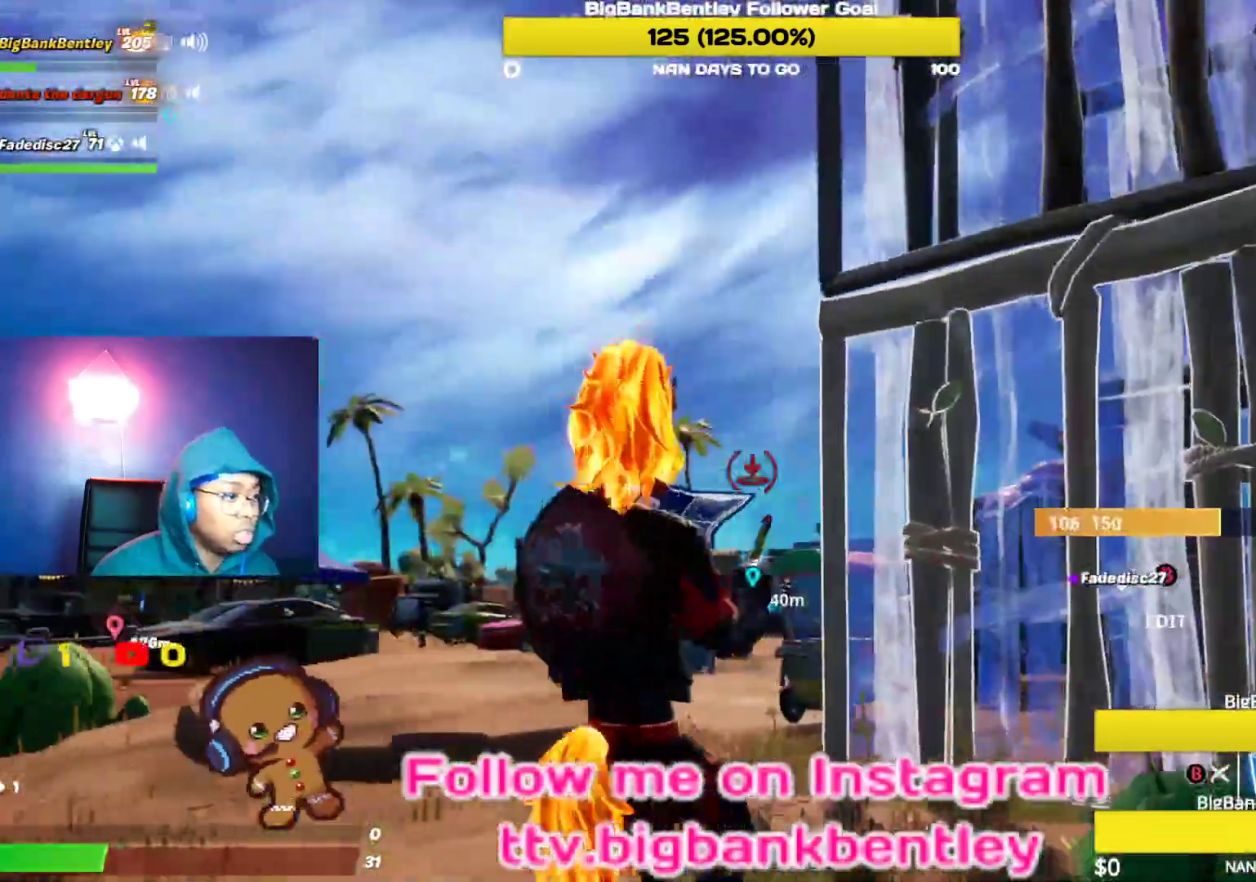
{"buttons": ["A", "R2"], "left_stick": "down-left", "right_stick": "center", "events": [[83, "right_stick", "left"], [283, "right_stick", "center"], [300, "left_stick", "down-left"], [333, "right_stick", "down-right"], [433, "right_stick", "center"], [500, "A", "down"]]}
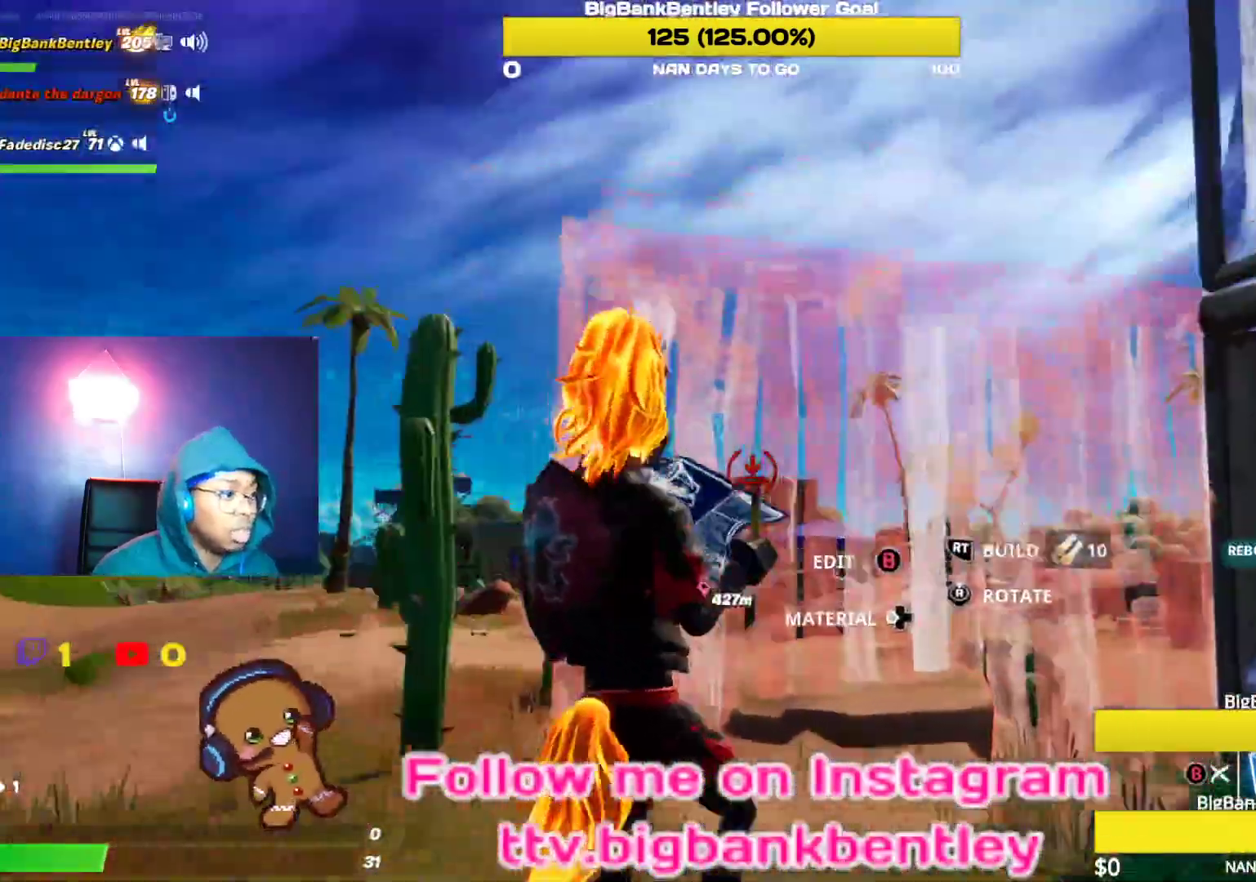
{"buttons": [], "left_stick": "up-left", "right_stick": "down-left", "events": [[17, "R2", "up"], [67, "A", "up"], [183, "right_stick", "down-left"], [400, "left_stick", "up-left"]]}
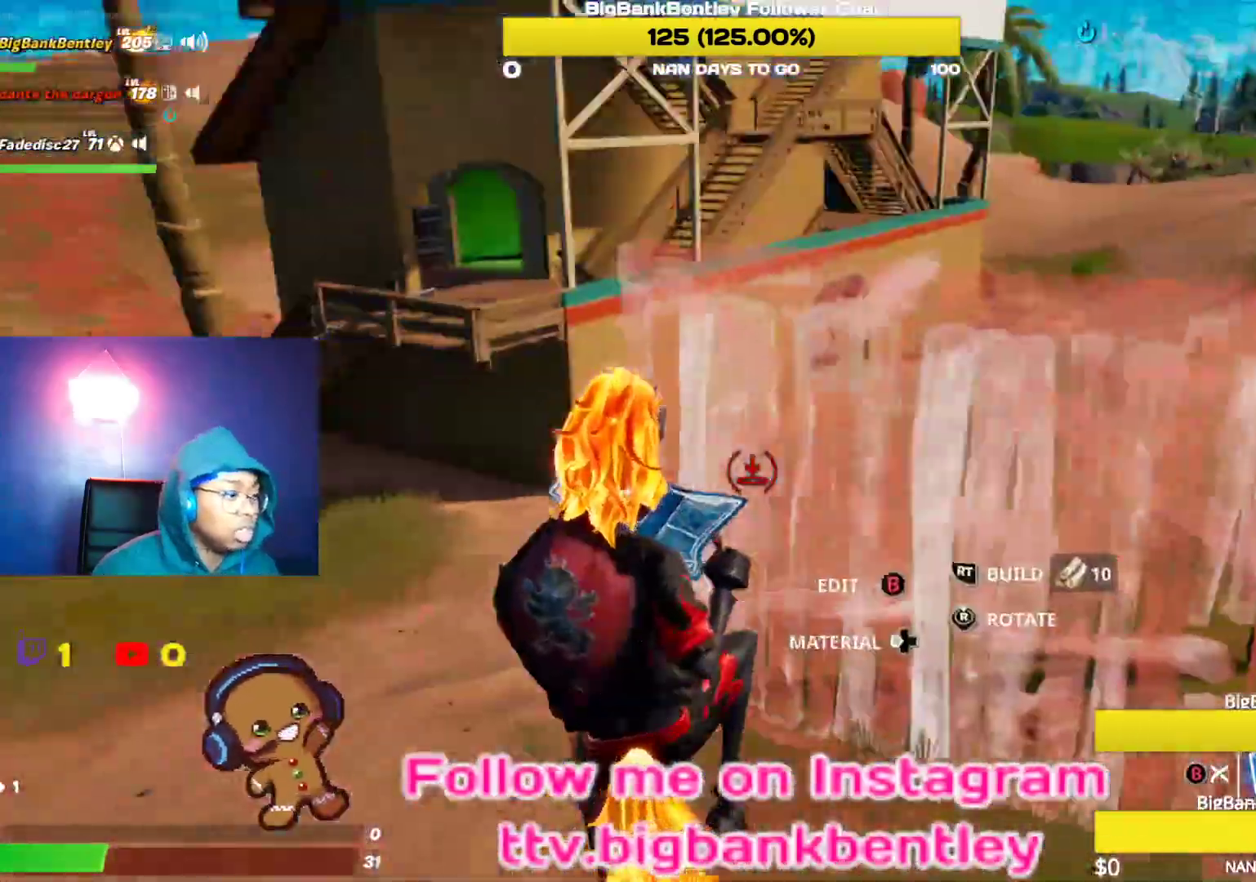
{"buttons": ["R2"], "left_stick": "down", "right_stick": "center", "events": [[33, "right_stick", "right"], [133, "R2", "down"], [200, "left_stick", "left"], [317, "left_stick", "down-left"], [450, "right_stick", "center"], [483, "left_stick", "down"]]}
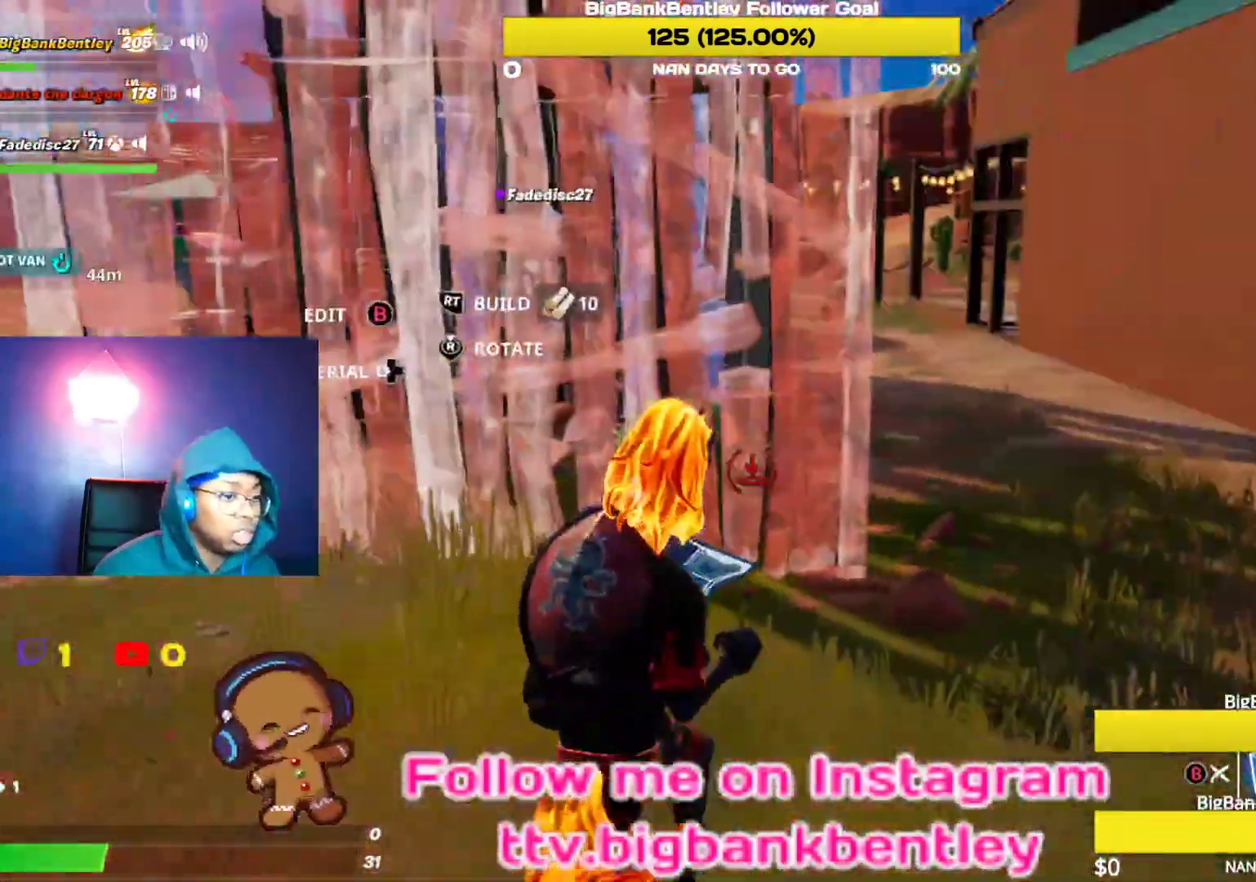
{"buttons": ["R2"], "left_stick": "down-right", "right_stick": "right", "events": [[50, "A", "down"], [67, "R2", "up"], [117, "A", "up"], [133, "left_stick", "down-right"], [350, "R2", "down"], [400, "right_stick", "right"]]}
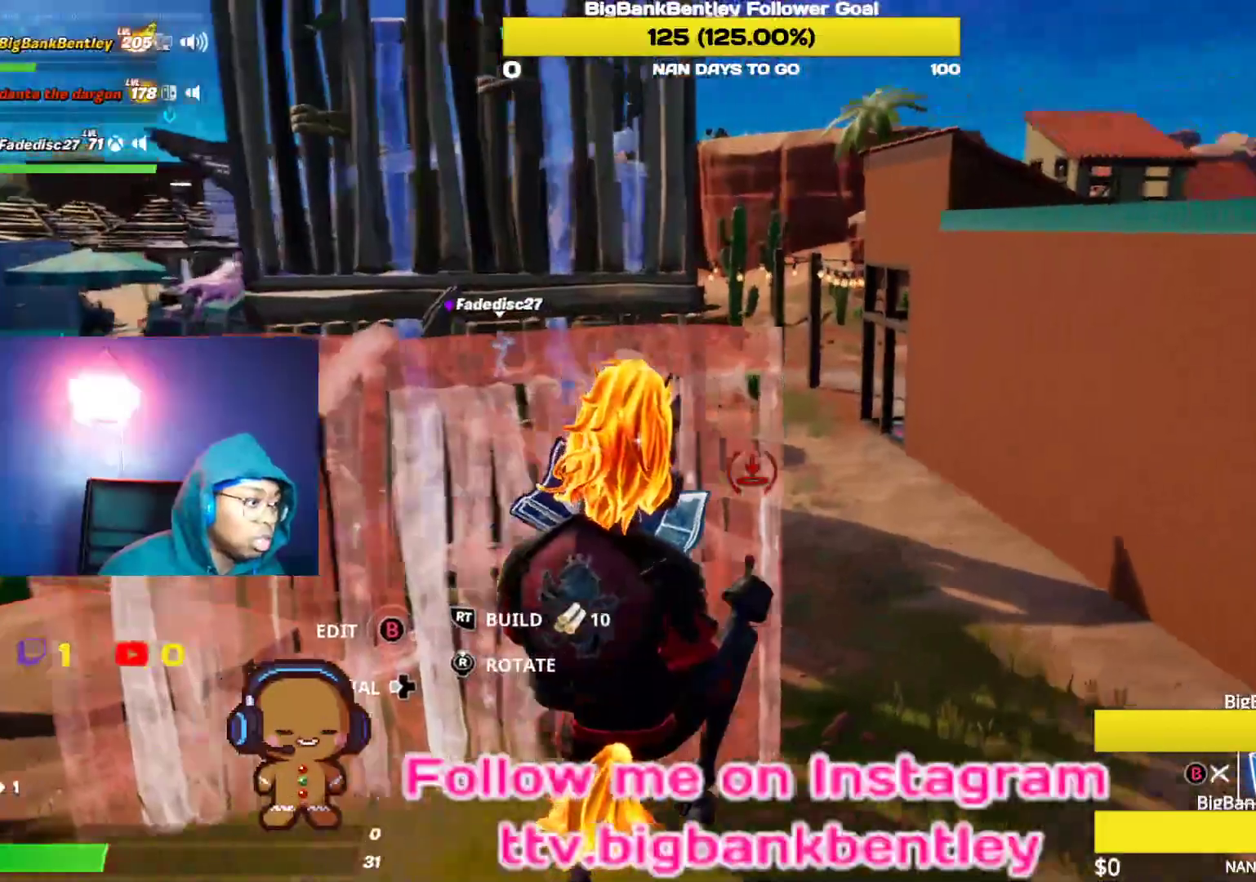
{"buttons": ["L2", "R2"], "left_stick": "up-right", "right_stick": "right", "events": [[183, "L2", "down"], [183, "right_stick", "center"], [233, "right_stick", "left"], [267, "R2", "up"], [350, "left_stick", "up-right"], [417, "R2", "down"], [450, "right_stick", "right"]]}
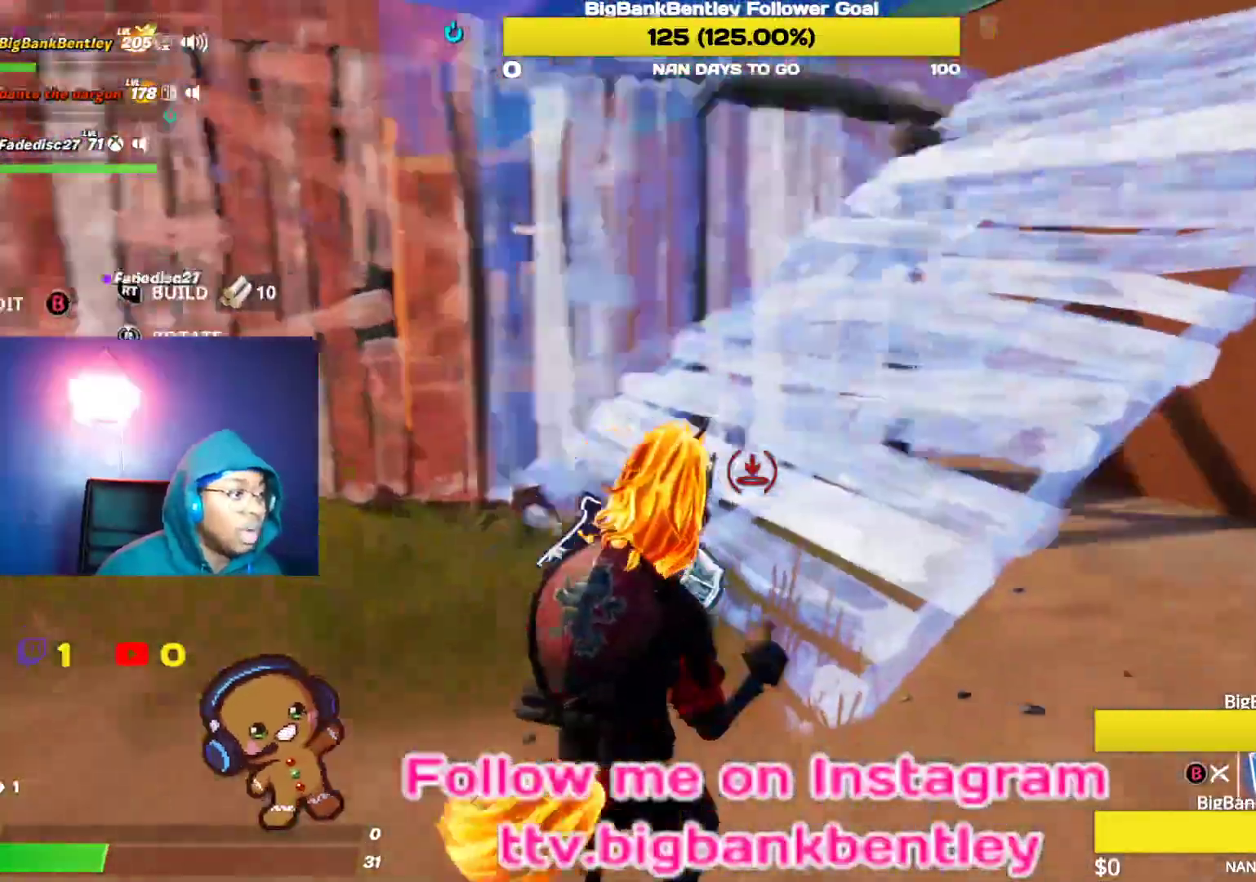
{"buttons": ["R2"], "left_stick": "down-right", "right_stick": "center", "events": [[17, "L2", "up"], [150, "left_stick", "right"], [217, "right_stick", "up-left"], [283, "R2", "up"], [350, "left_stick", "down-right"], [400, "R2", "down"], [483, "right_stick", "center"]]}
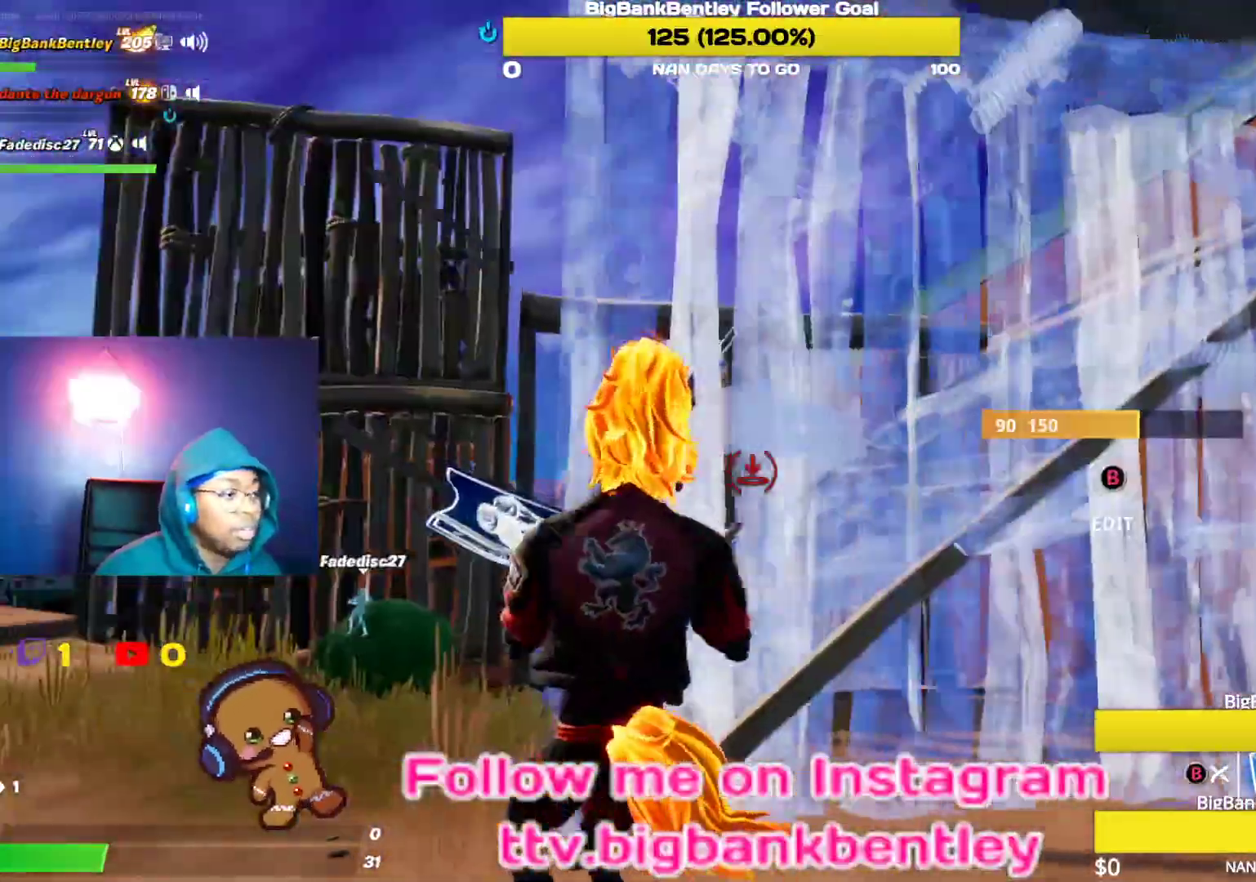
{"buttons": ["R2"], "left_stick": "down-left", "right_stick": "left", "events": [[50, "A", "down"], [83, "left_stick", "down"], [117, "A", "up"], [117, "R2", "up"], [217, "right_stick", "left"], [400, "R2", "down"], [433, "left_stick", "down-left"]]}
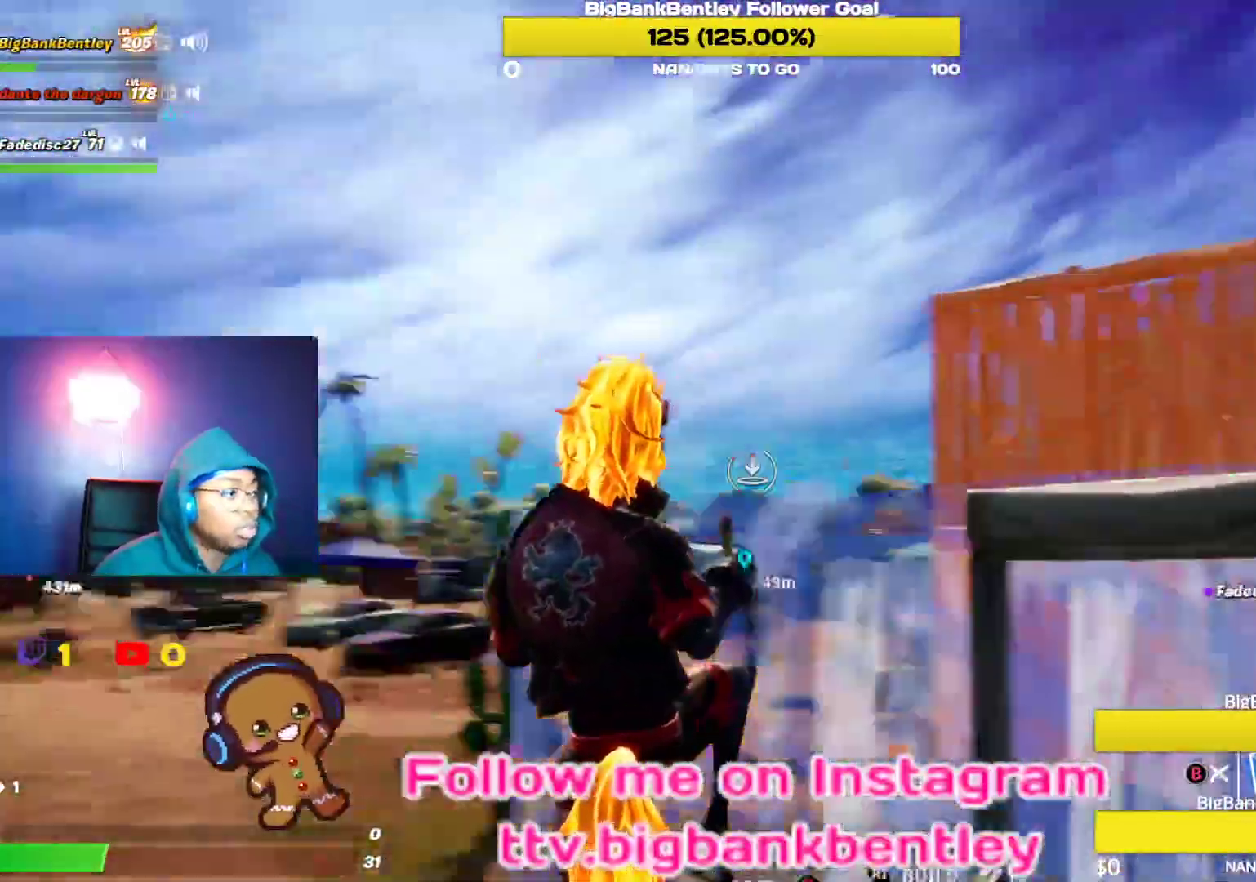
{"buttons": ["L2", "R2"], "left_stick": "down-right", "right_stick": "up-right", "events": [[83, "right_stick", "up"], [183, "right_stick", "right"], [383, "left_stick", "down-right"], [450, "right_stick", "up-right"], [483, "L2", "down"]]}
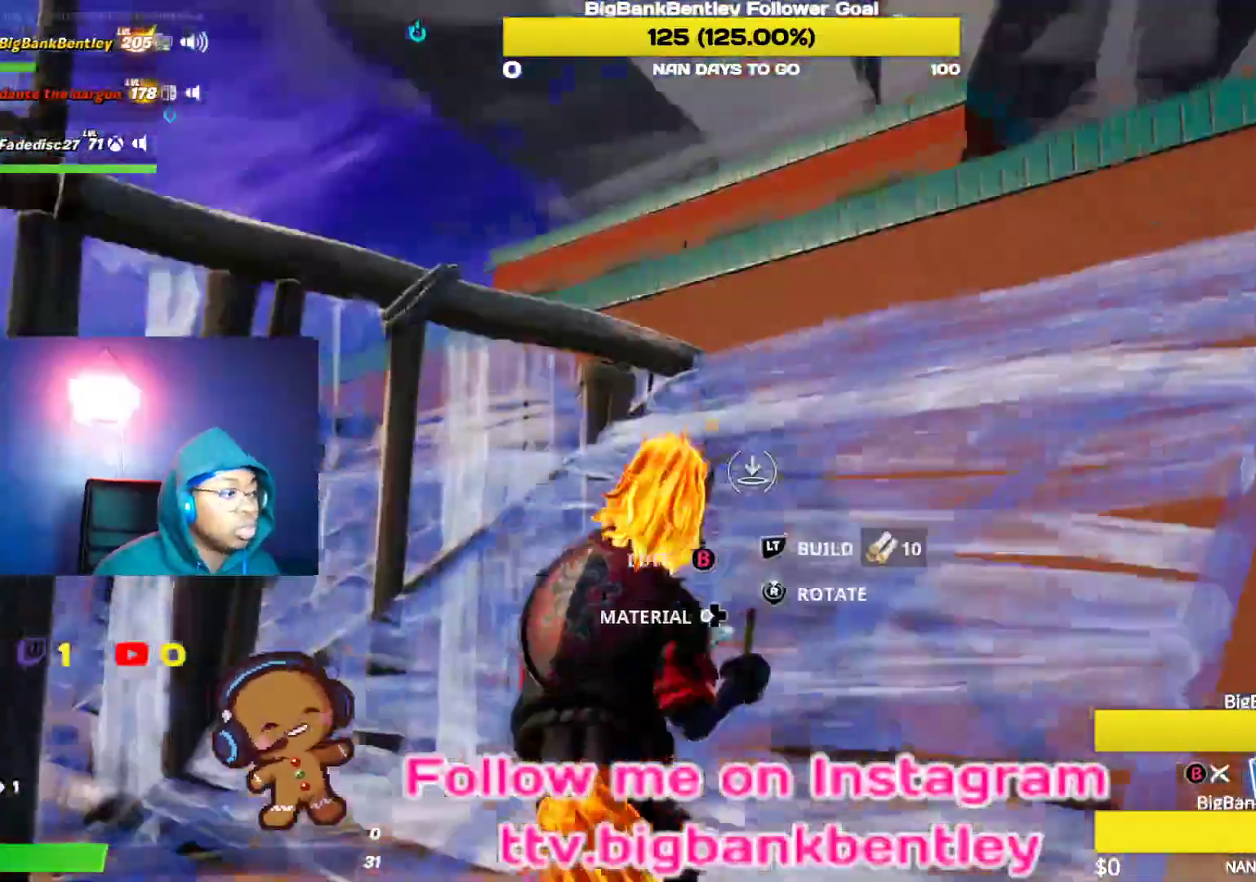
{"buttons": [], "left_stick": "right", "right_stick": "down-right", "events": [[67, "left_stick", "up-right"], [100, "right_stick", "center"], [117, "R2", "up"], [183, "B", "down"], [233, "L2", "up"], [267, "B", "up"], [383, "left_stick", "right"], [383, "right_stick", "down-right"]]}
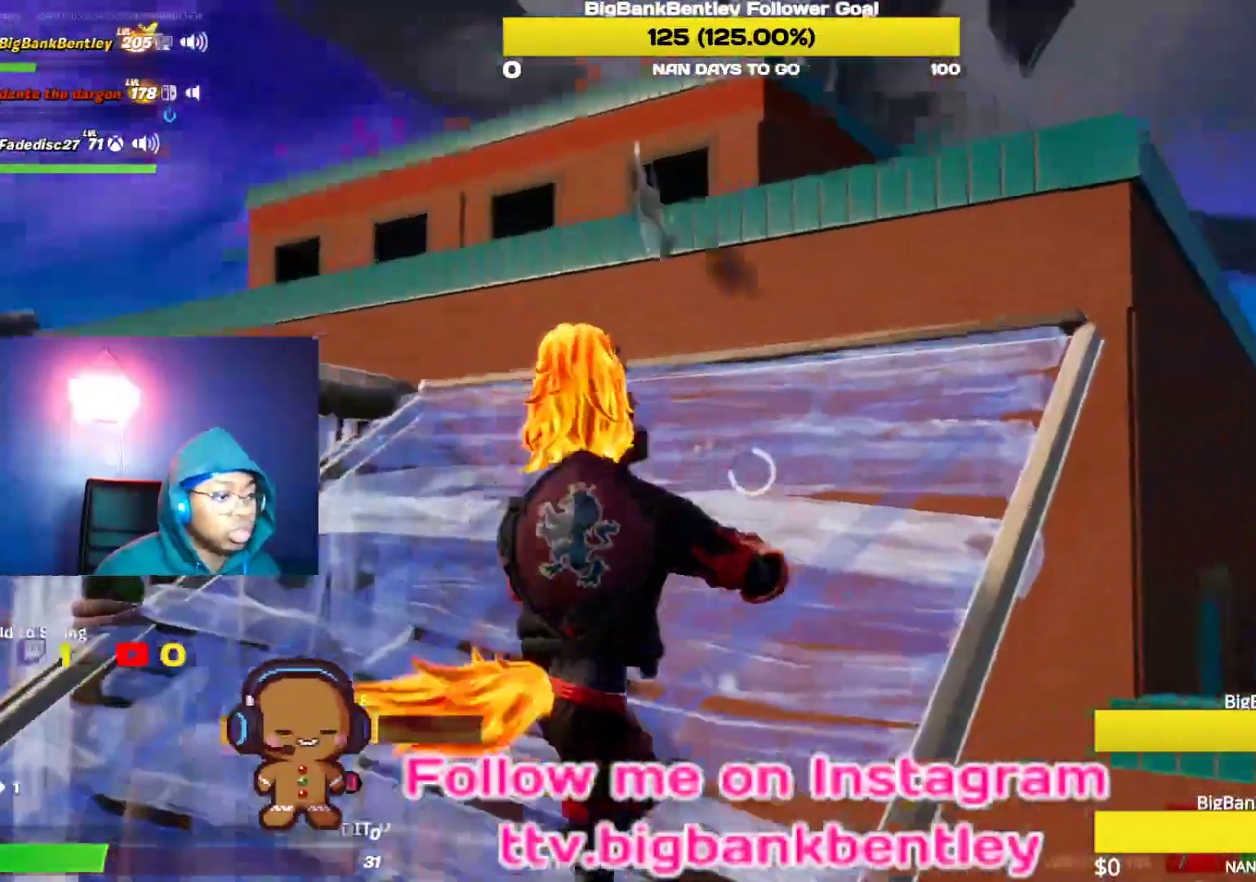
{"buttons": [], "left_stick": "up-right", "right_stick": "center", "events": [[183, "left_stick", "up-right"], [183, "right_stick", "center"], [217, "A", "down"], [317, "A", "up"]]}
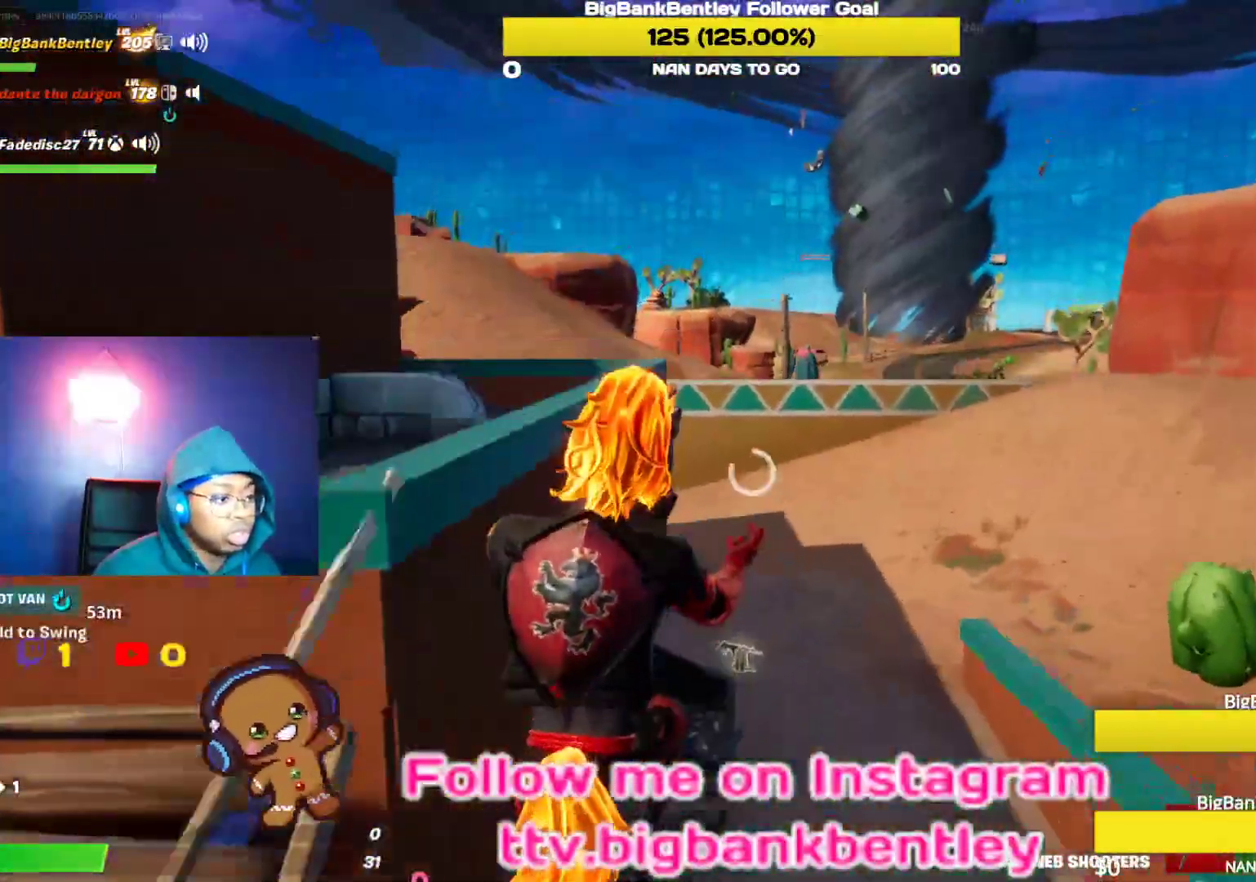
{"buttons": ["R1"], "left_stick": "up", "right_stick": "left", "events": [[17, "right_stick", "down-left"], [167, "L1", "down"], [217, "left_stick", "up"], [333, "L1", "up"], [367, "right_stick", "left"], [483, "R1", "down"]]}
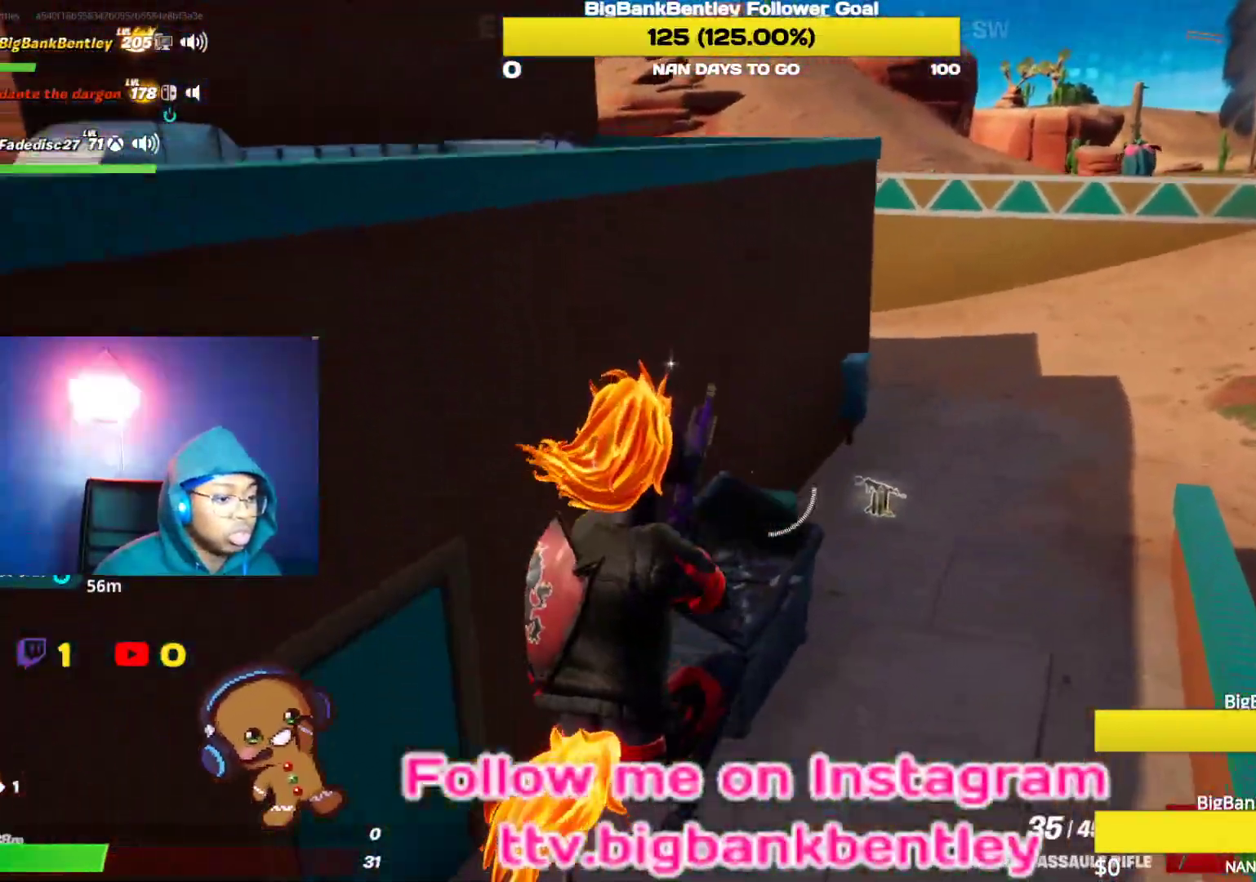
{"buttons": ["R1"], "left_stick": "up-left", "right_stick": "left", "events": [[83, "R1", "up"], [133, "R1", "down"], [150, "left_stick", "up-left"], [267, "R1", "up"], [483, "R1", "down"]]}
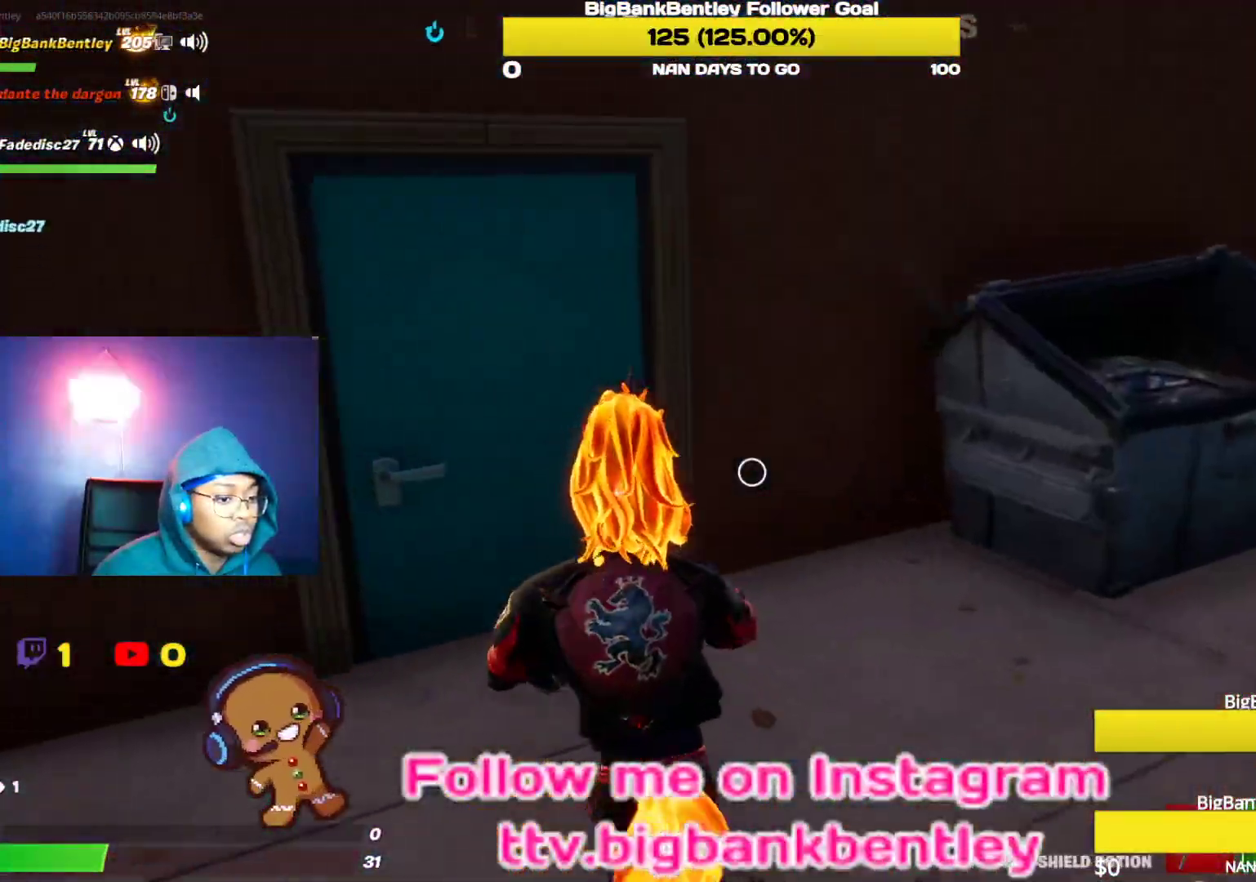
{"buttons": ["L1"], "left_stick": "center", "right_stick": "right", "events": [[17, "right_stick", "up-left"], [33, "left_stick", "left"], [83, "R1", "up"], [233, "right_stick", "center"], [267, "left_stick", "center"], [400, "right_stick", "up-right"], [417, "L1", "down"], [467, "right_stick", "right"]]}
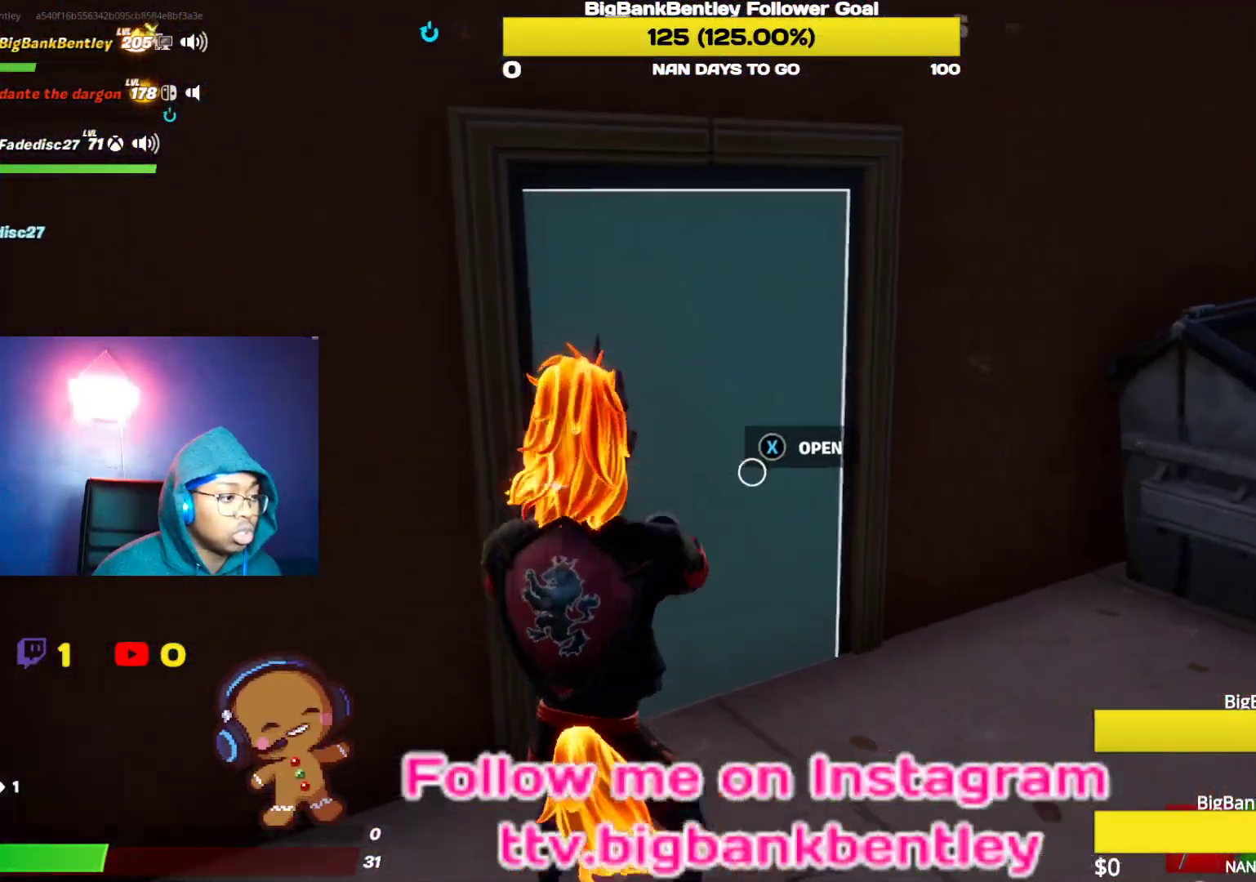
{"buttons": ["R2"], "left_stick": "center", "right_stick": "up-right", "events": [[33, "left_stick", "left"], [50, "L1", "up"], [167, "right_stick", "center"], [267, "R2", "down"], [267, "right_stick", "up-right"], [300, "left_stick", "center"], [383, "R2", "up"], [450, "R2", "down"]]}
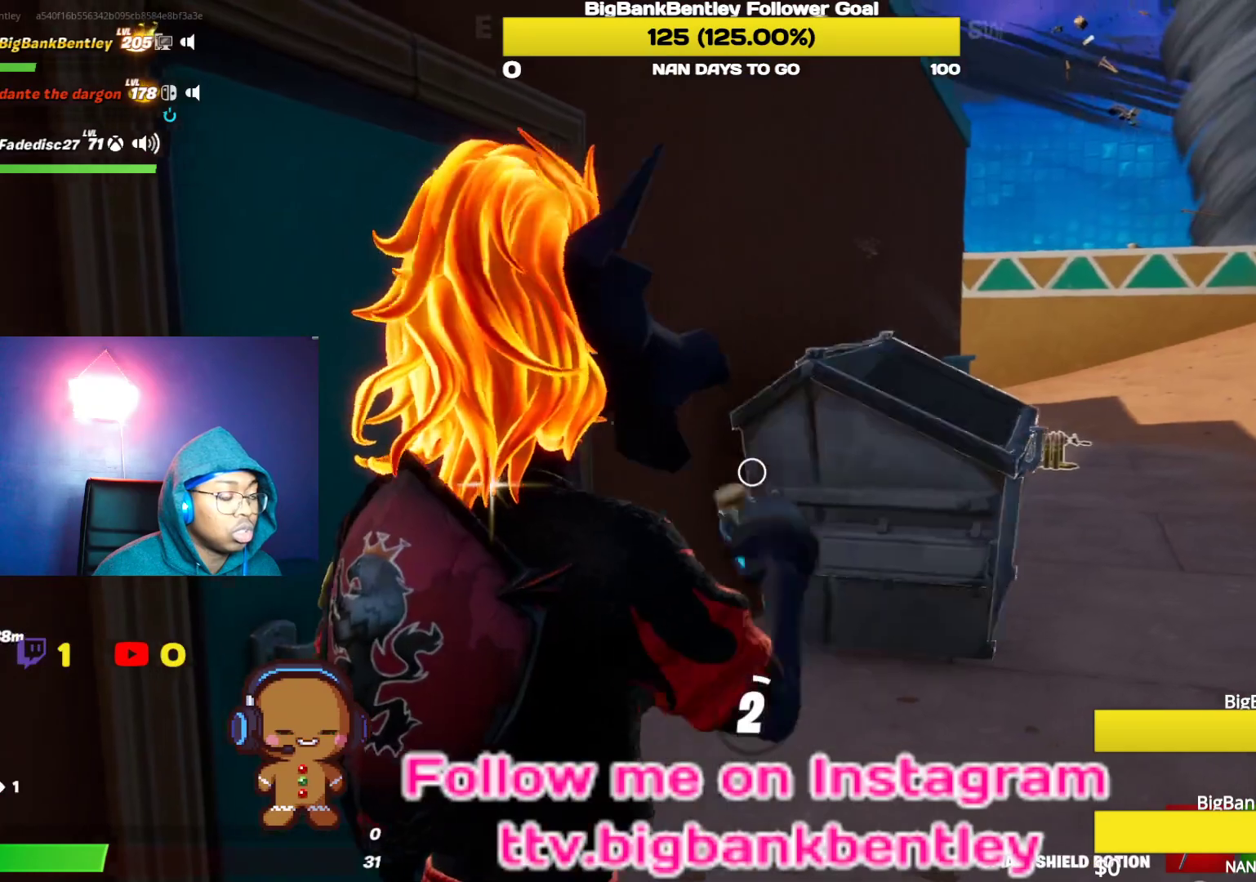
{"buttons": [], "left_stick": "center", "right_stick": "center", "events": [[83, "R2", "up"], [83, "right_stick", "center"], [333, "R3", "down"], [467, "R3", "up"]]}
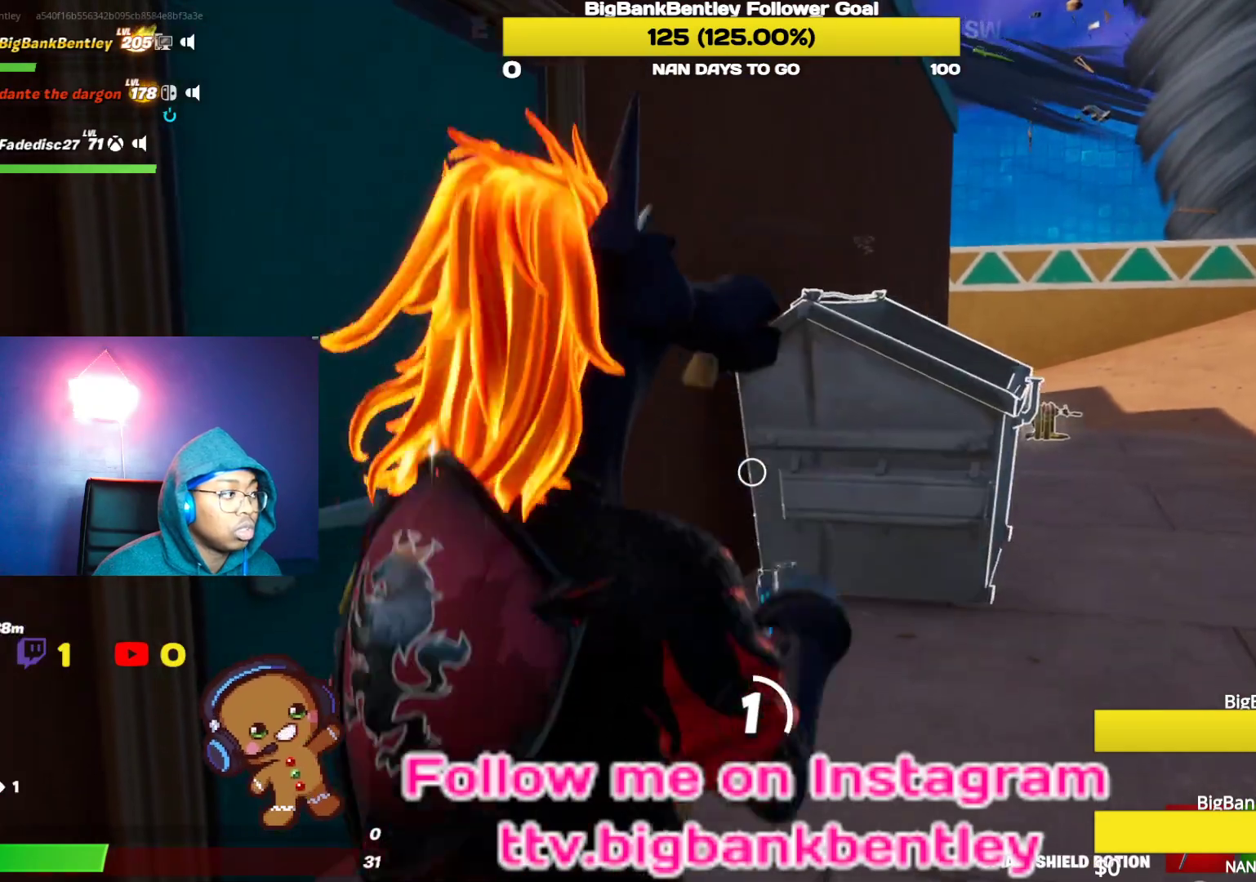
{"buttons": [], "left_stick": "center", "right_stick": "right", "events": [[67, "R3", "down"], [167, "R3", "up"], [283, "right_stick", "right"]]}
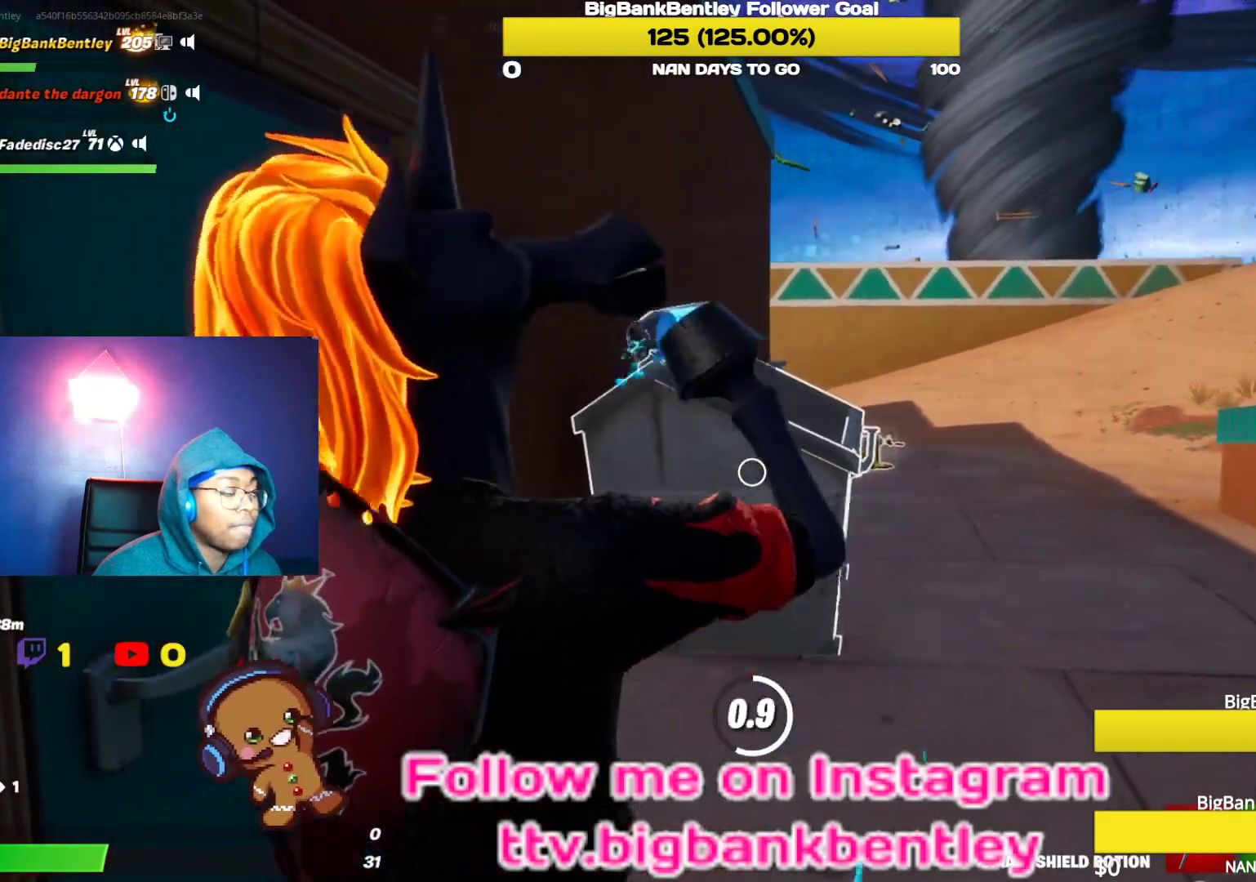
{"buttons": [], "left_stick": "center", "right_stick": "center", "events": [[17, "right_stick", "center"]]}
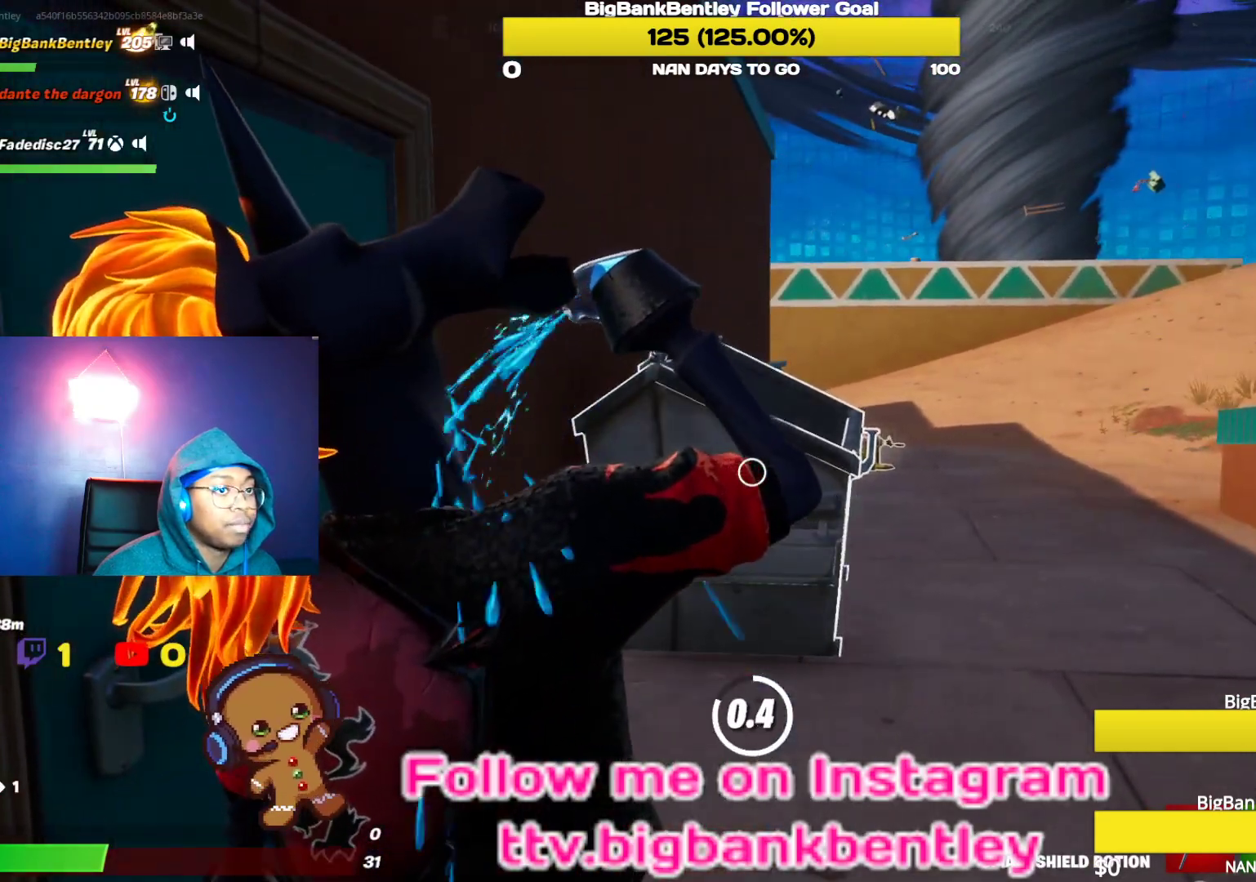
{"buttons": [], "left_stick": "center", "right_stick": "center", "events": [[83, "right_stick", "right"], [167, "right_stick", "up-right"], [317, "R2", "down"], [350, "right_stick", "center"], [433, "R2", "up"]]}
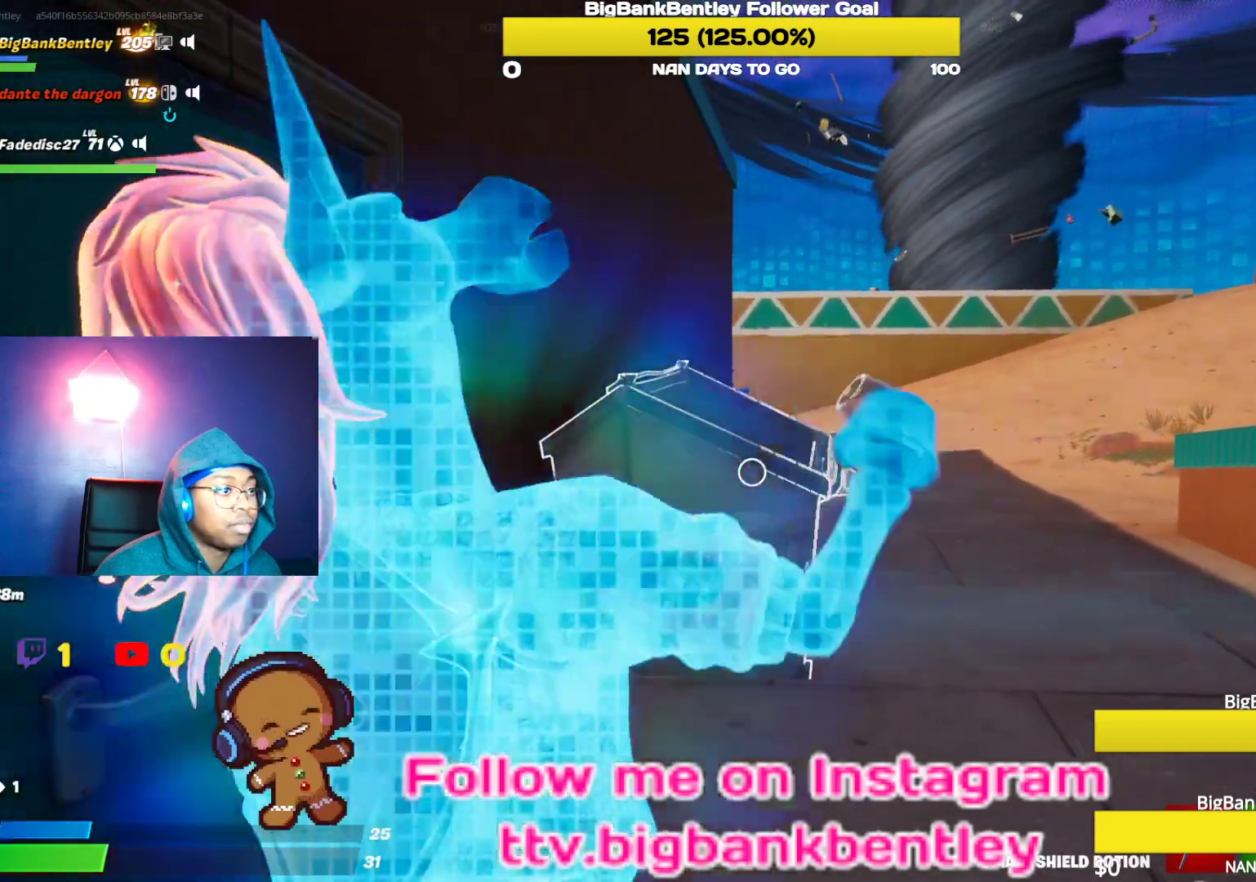
{"buttons": ["SELECT"], "left_stick": "center", "right_stick": "center", "events": [[17, "R2", "down"], [133, "R2", "up"], [200, "R2", "down"], [333, "R2", "up"], [450, "SELECT", "down"]]}
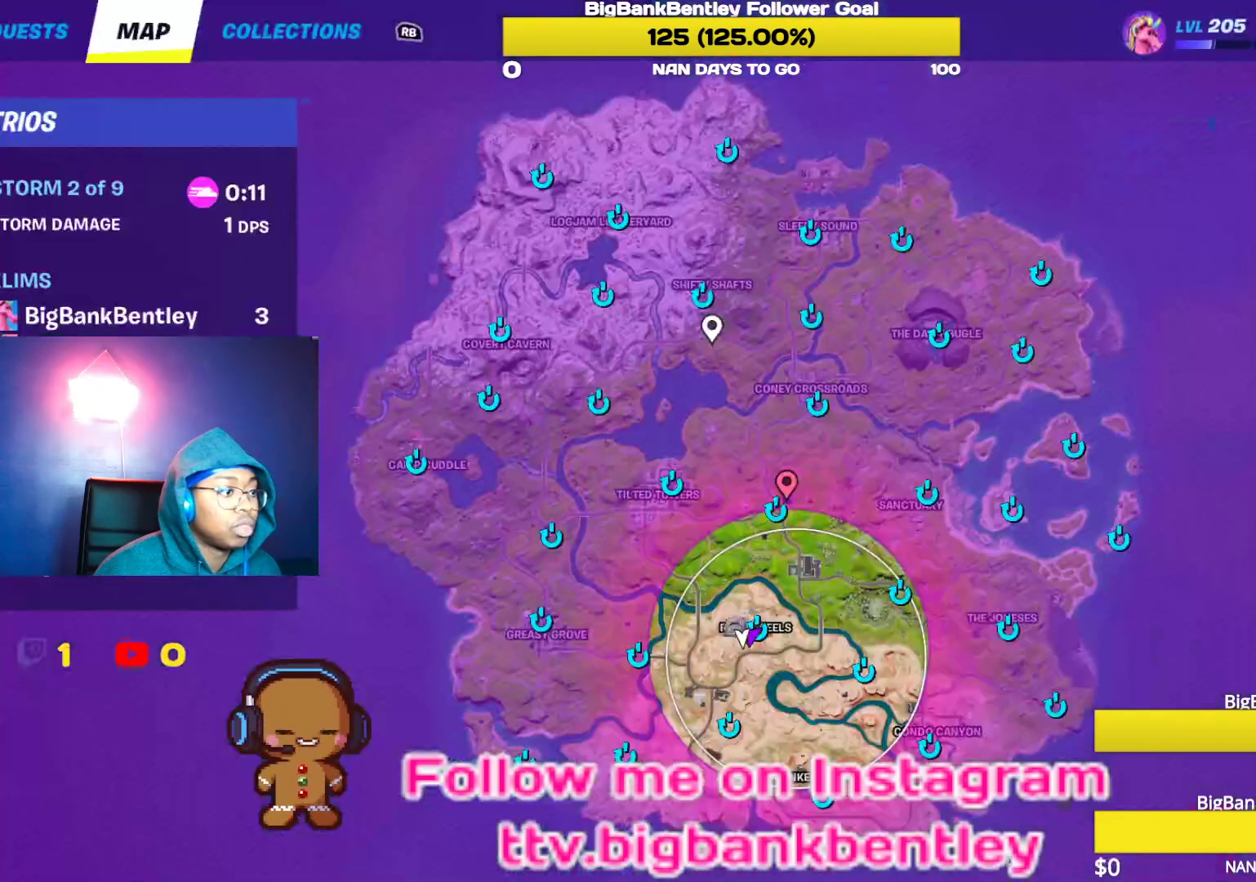
{"buttons": [], "left_stick": "center", "right_stick": "center", "events": [[67, "SELECT", "up"], [333, "SELECT", "down"], [433, "SELECT", "up"]]}
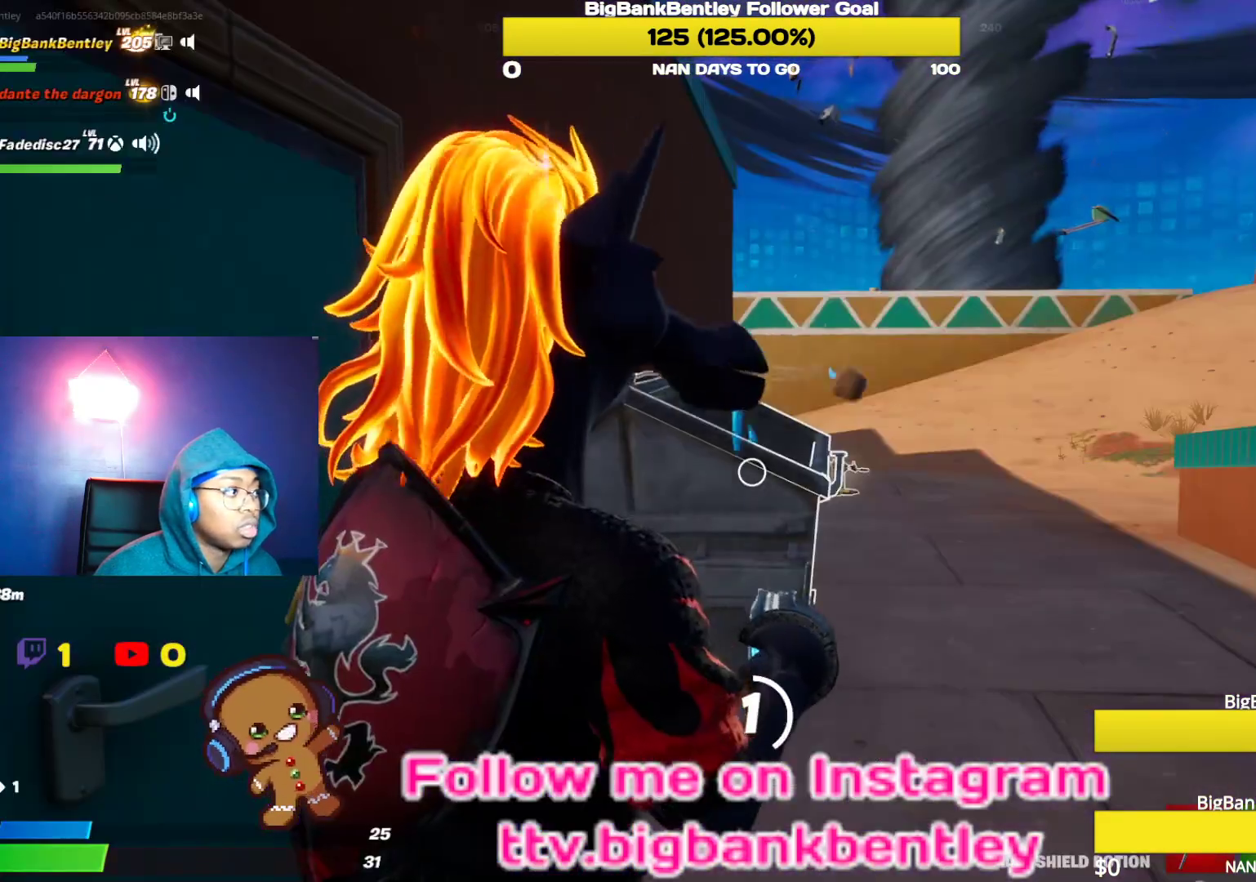
{"buttons": [], "left_stick": "center", "right_stick": "up-left", "events": [[167, "right_stick", "up-left"]]}
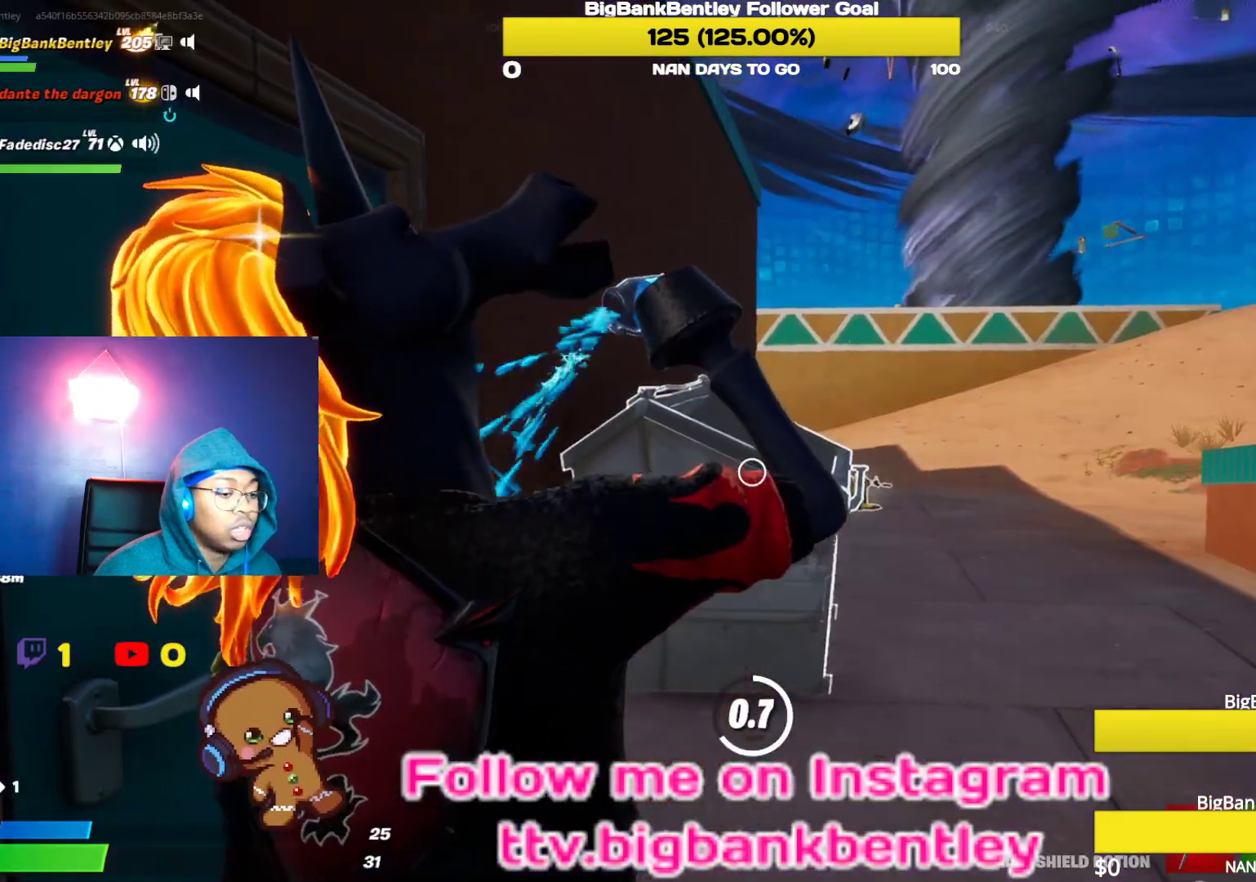
{"buttons": [], "left_stick": "center", "right_stick": "up-left", "events": [[217, "right_stick", "center"], [383, "right_stick", "up"], [500, "right_stick", "up-left"]]}
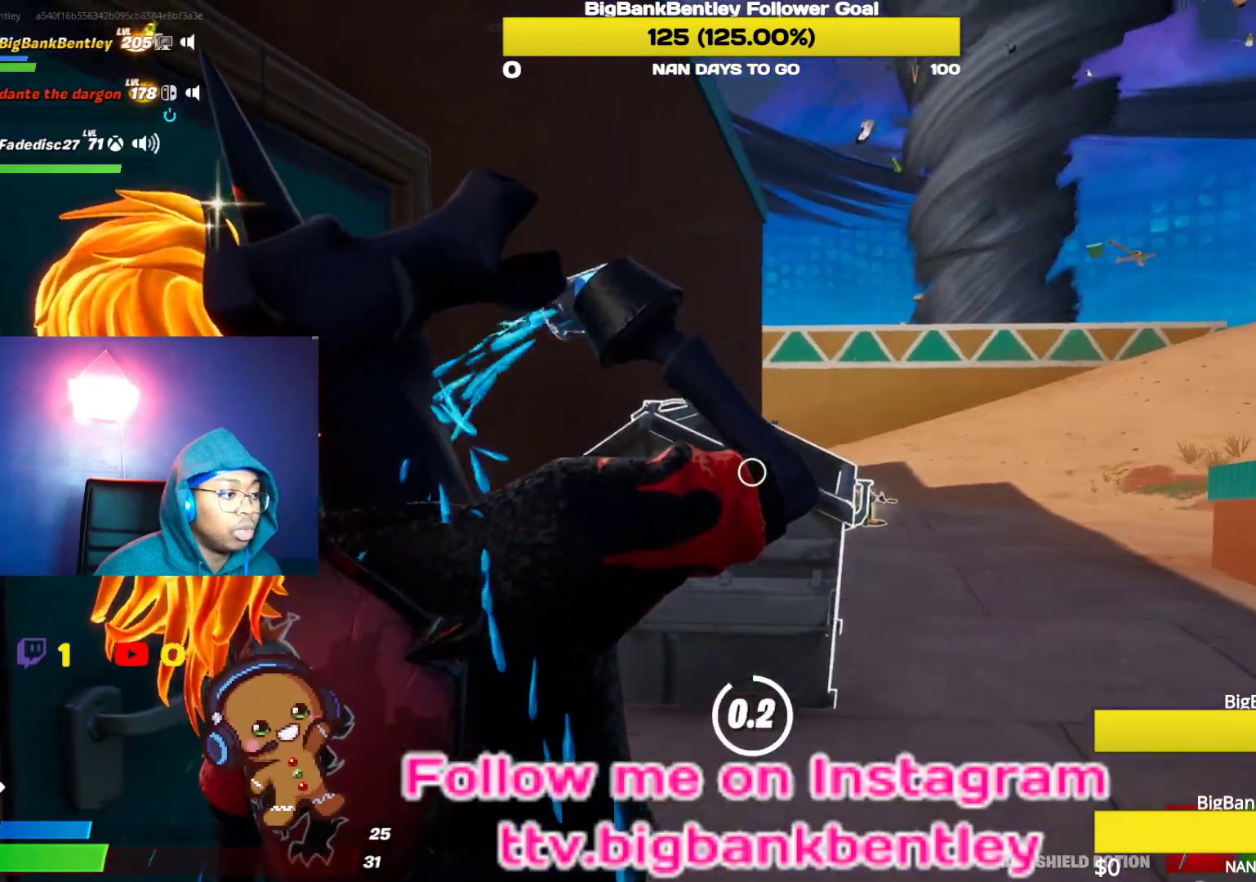
{"buttons": ["L1"], "left_stick": "right", "right_stick": "left", "events": [[100, "left_stick", "up-right"], [200, "left_stick", "right"], [467, "L1", "down"], [467, "right_stick", "left"]]}
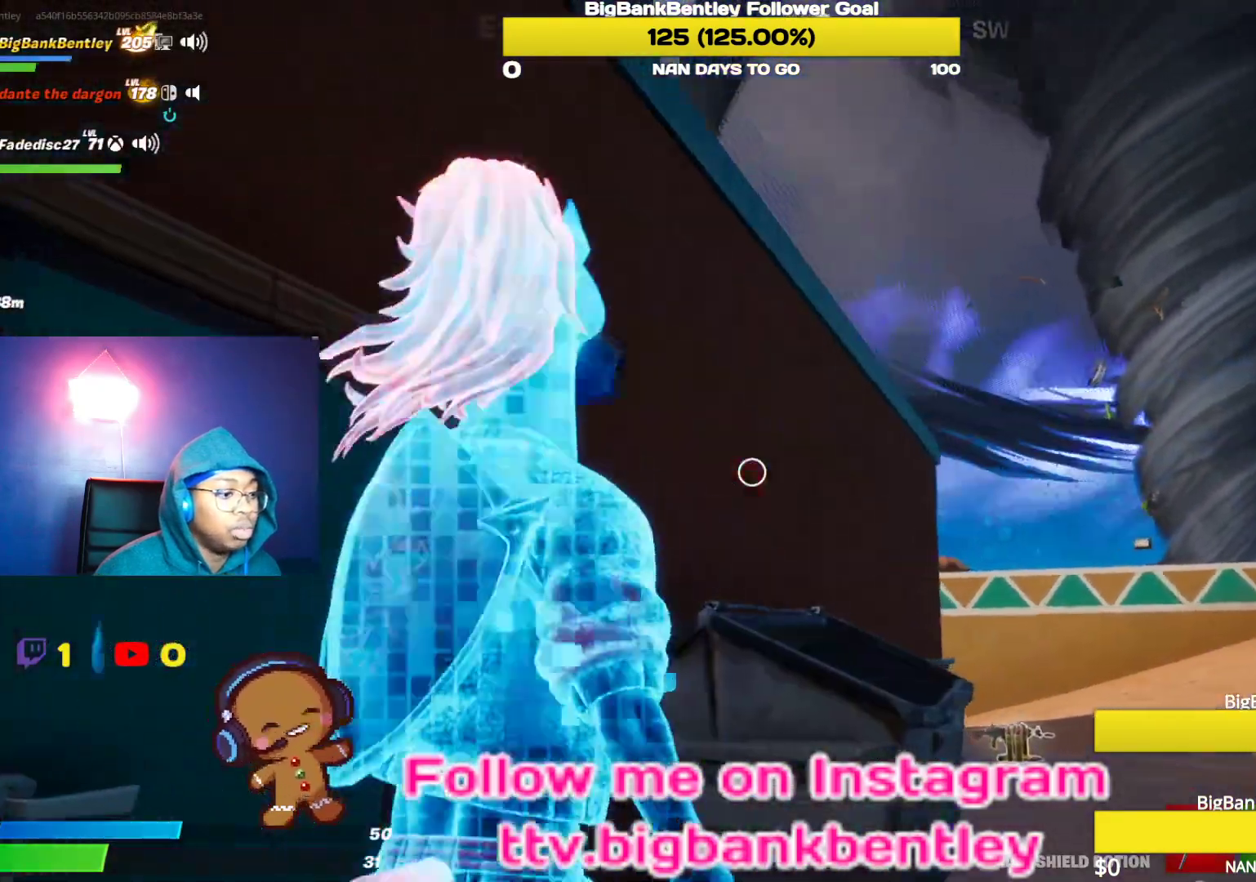
{"buttons": [], "left_stick": "up-right", "right_stick": "down-left", "events": [[117, "L1", "up"], [133, "right_stick", "center"], [267, "A", "down"], [283, "left_stick", "up-right"], [317, "A", "up"], [433, "right_stick", "down-left"]]}
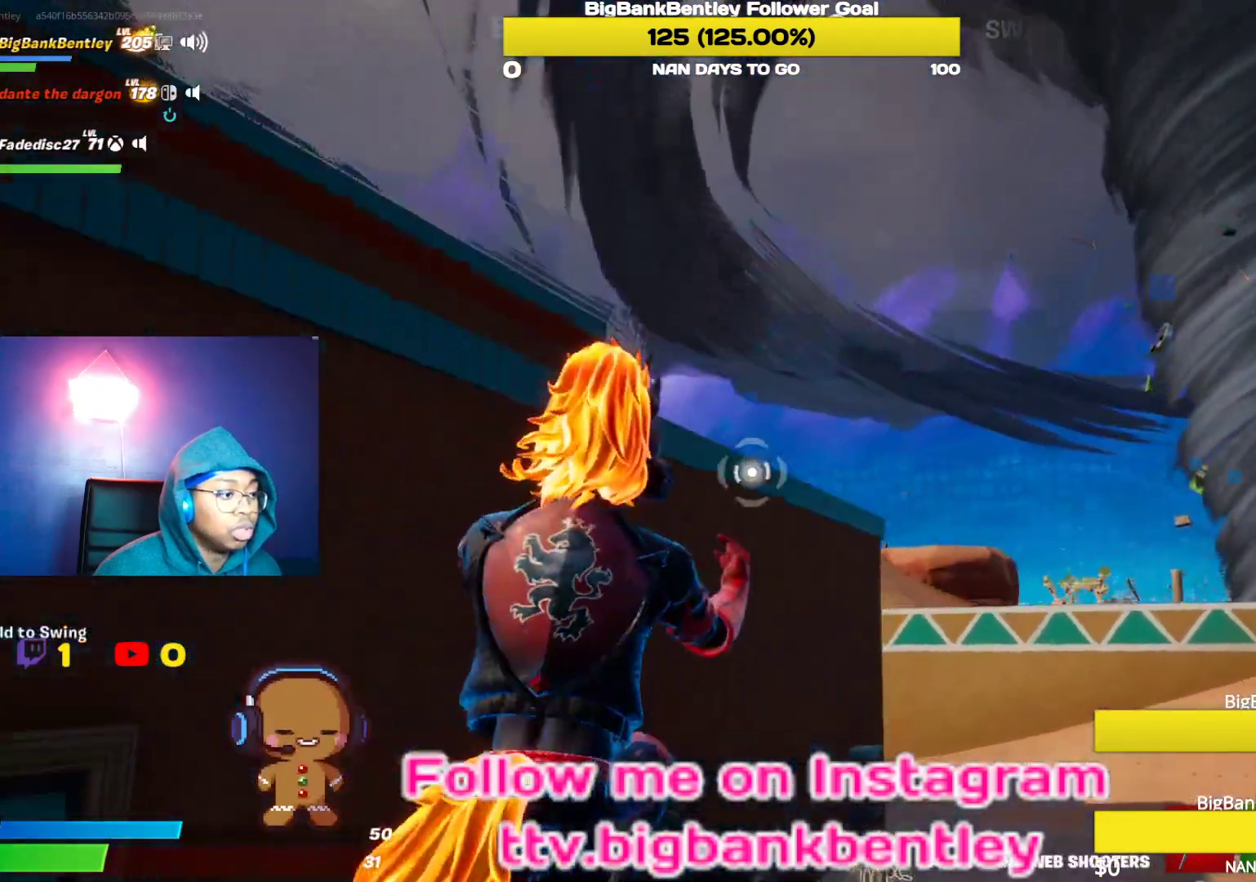
{"buttons": ["R2"], "left_stick": "up-right", "right_stick": "right", "events": [[167, "R2", "down"], [167, "right_stick", "center"], [400, "right_stick", "right"]]}